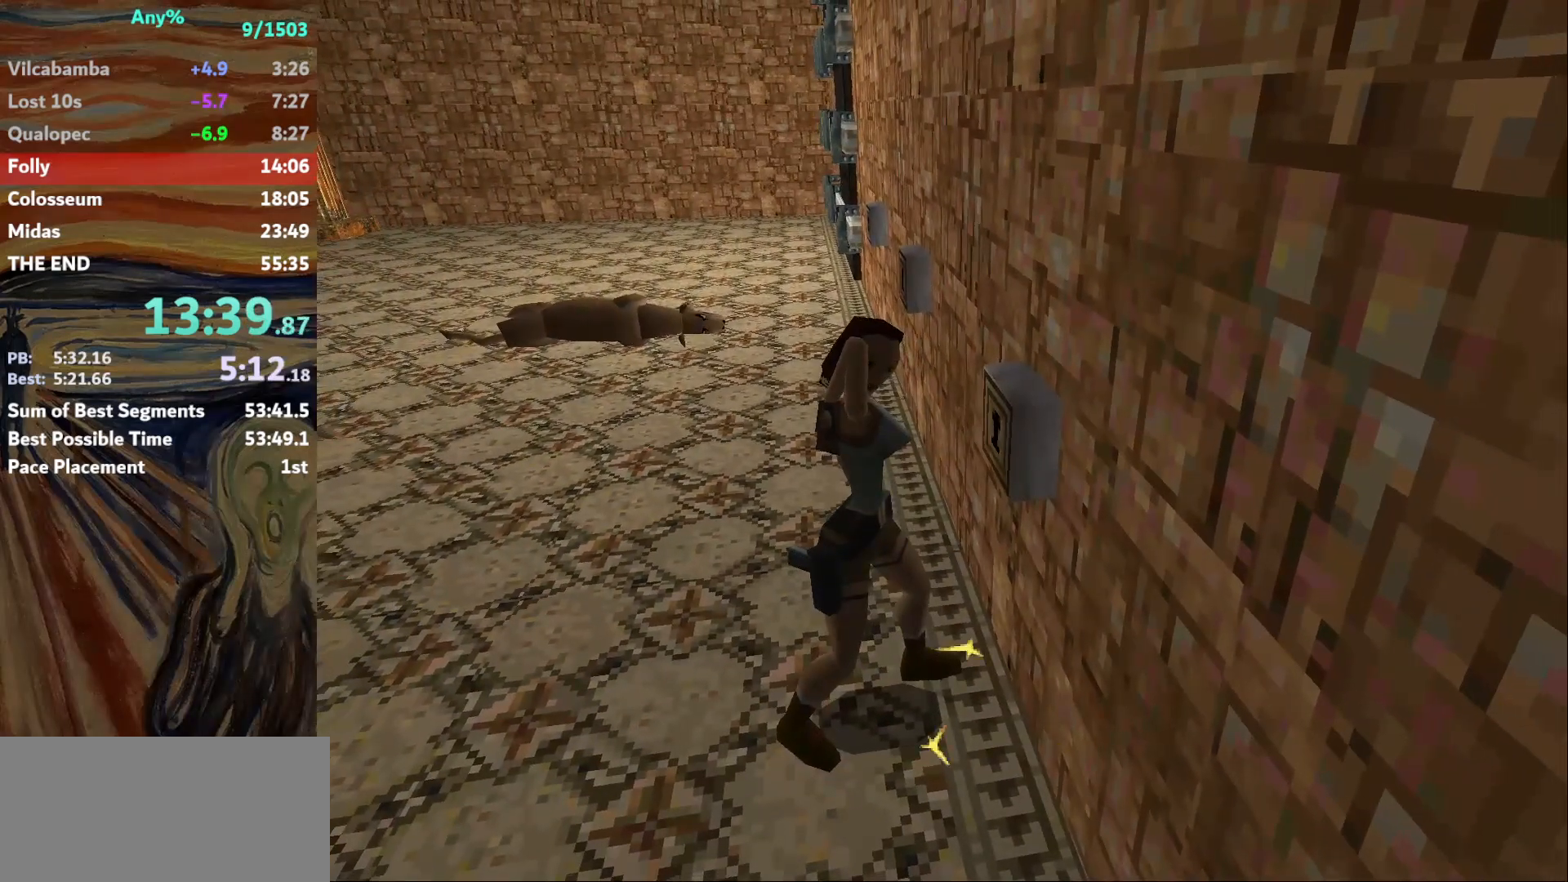
Gameplay with keyboard; each line is a JSON object with the keys held at the frame after it. "events" lists presses ("down") and releases ("up") of "action", "down", "escape", "f2", "f4", "f5", "guns", "inv", "jump", "left", "look", "right", "roll", "st_l", "st_r", "up", "walk" and "walk2" between this image and that frame as [ms after this image, input, new state], when the widget could be followed in between. No other keys are recorded. Mouse input is not recorded. Key names are as the overlay labels them; some are game actions (e.g. jump) rather than physical keys.
{"keys": [], "events": []}
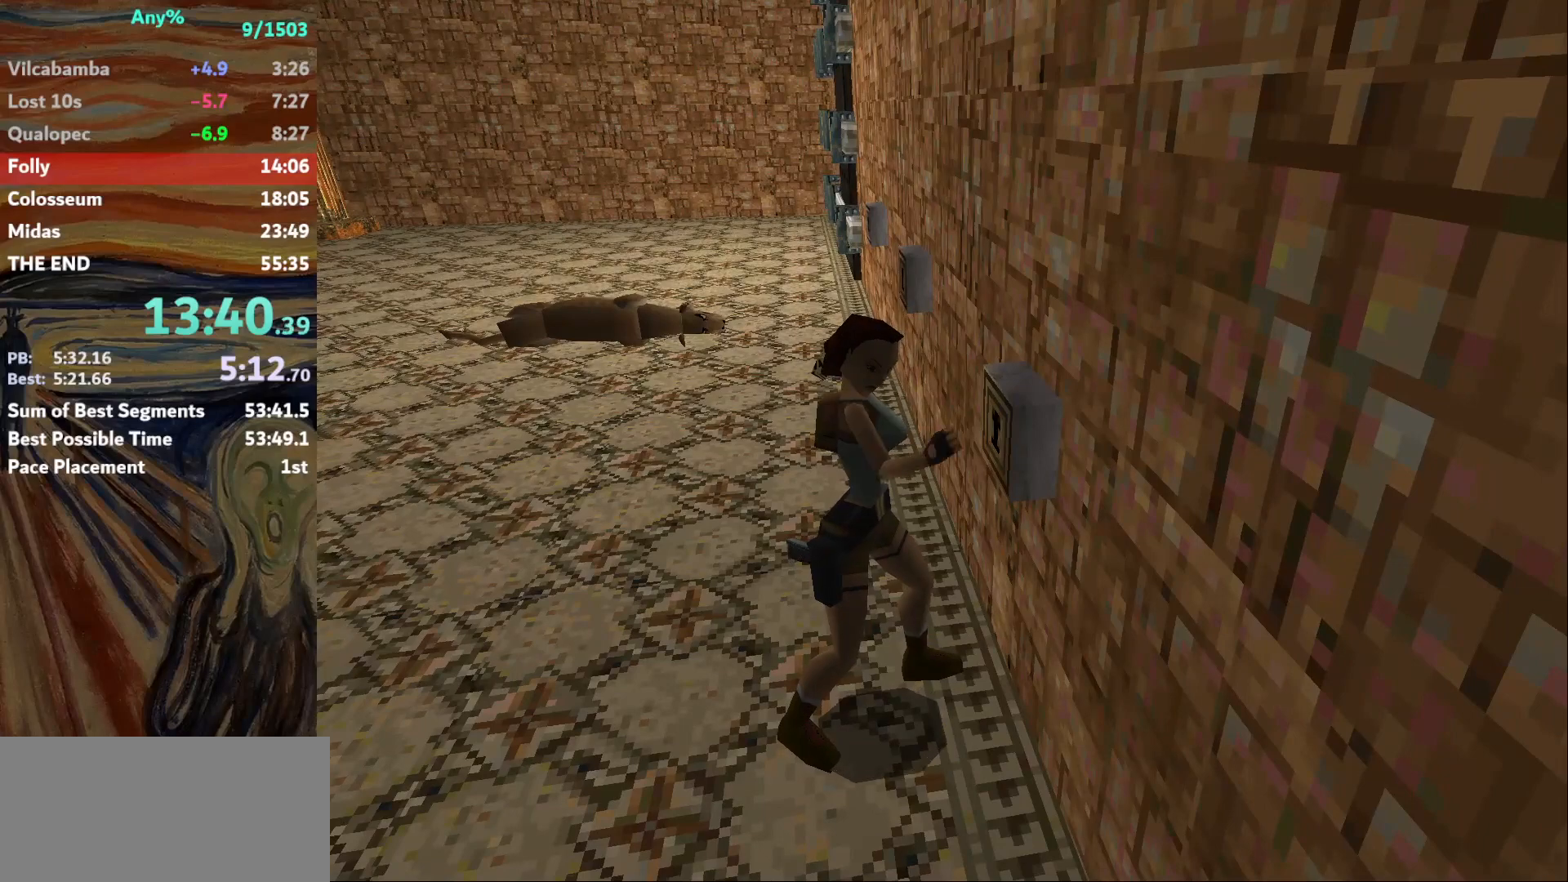
{"keys": ["left"], "events": [[334, "left", "down"]]}
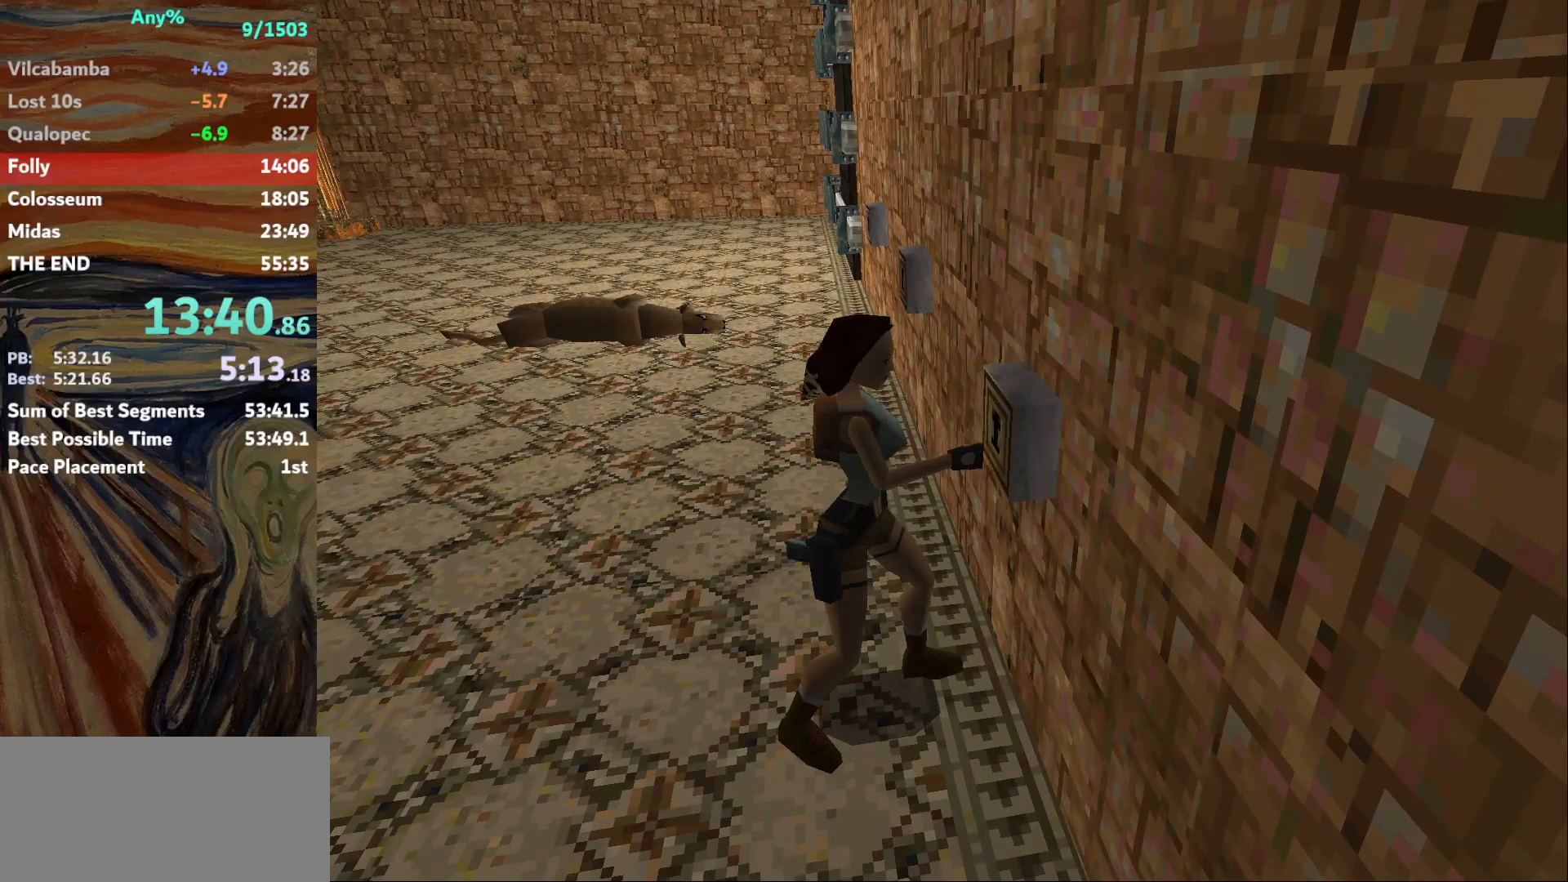
{"keys": ["left"], "events": []}
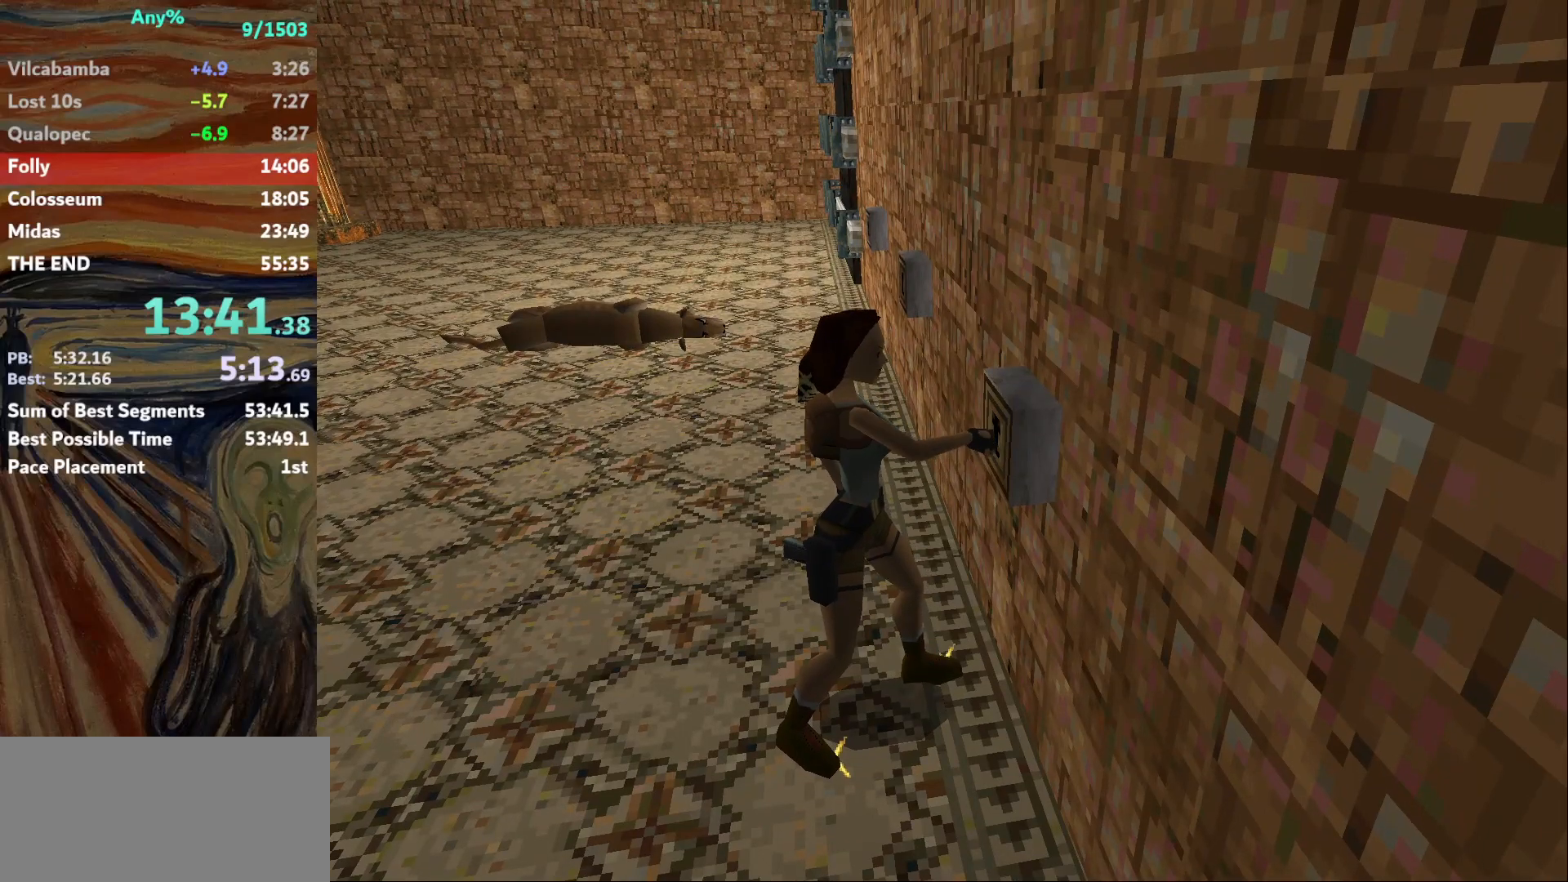
{"keys": ["left"], "events": []}
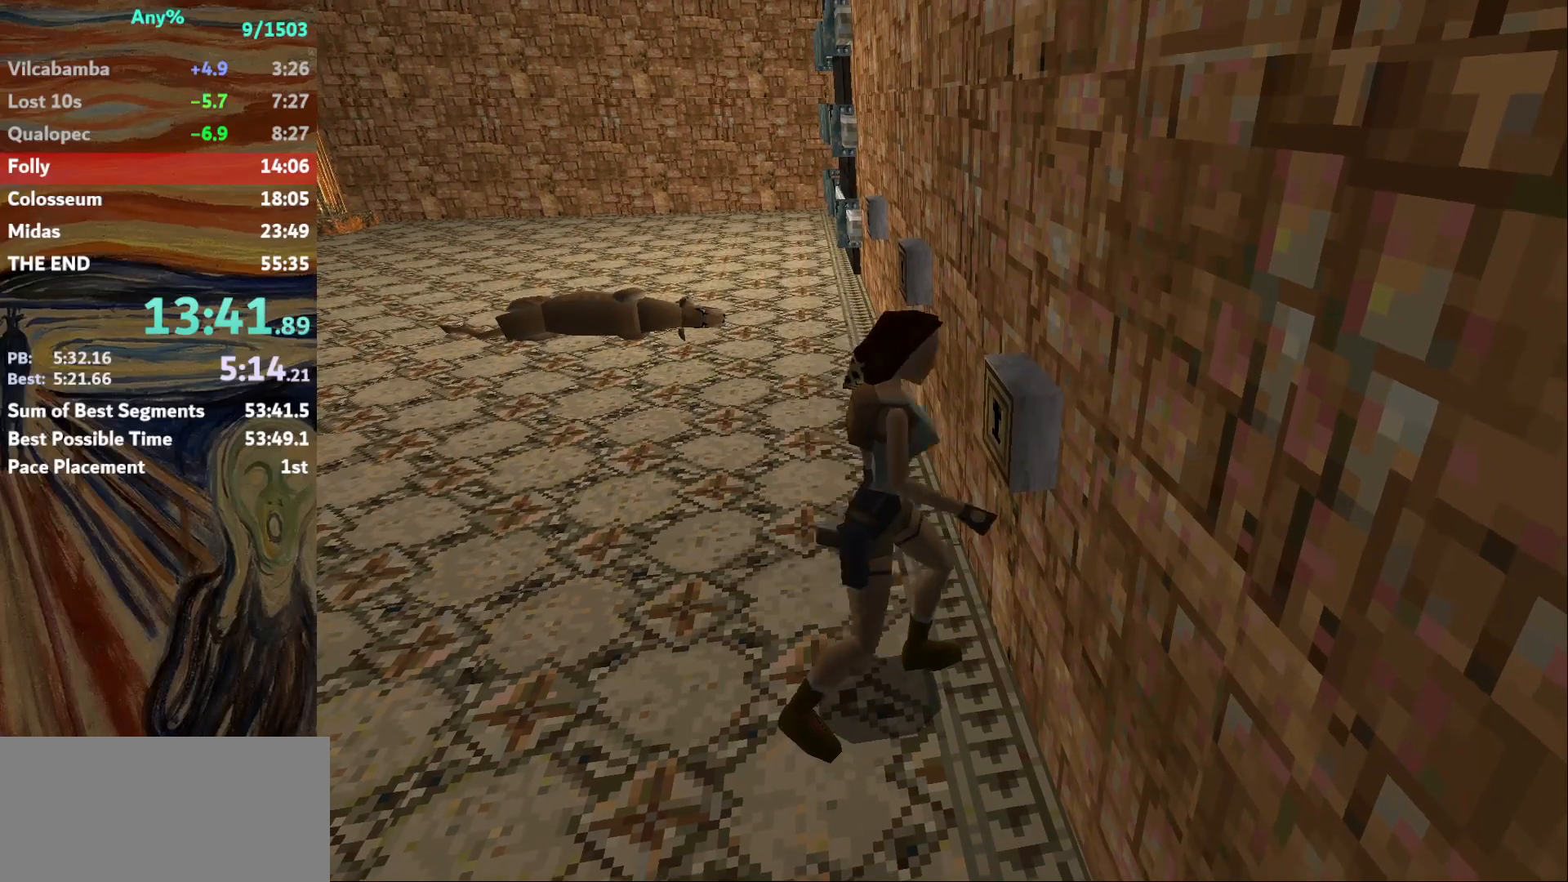
{"keys": ["left"], "events": []}
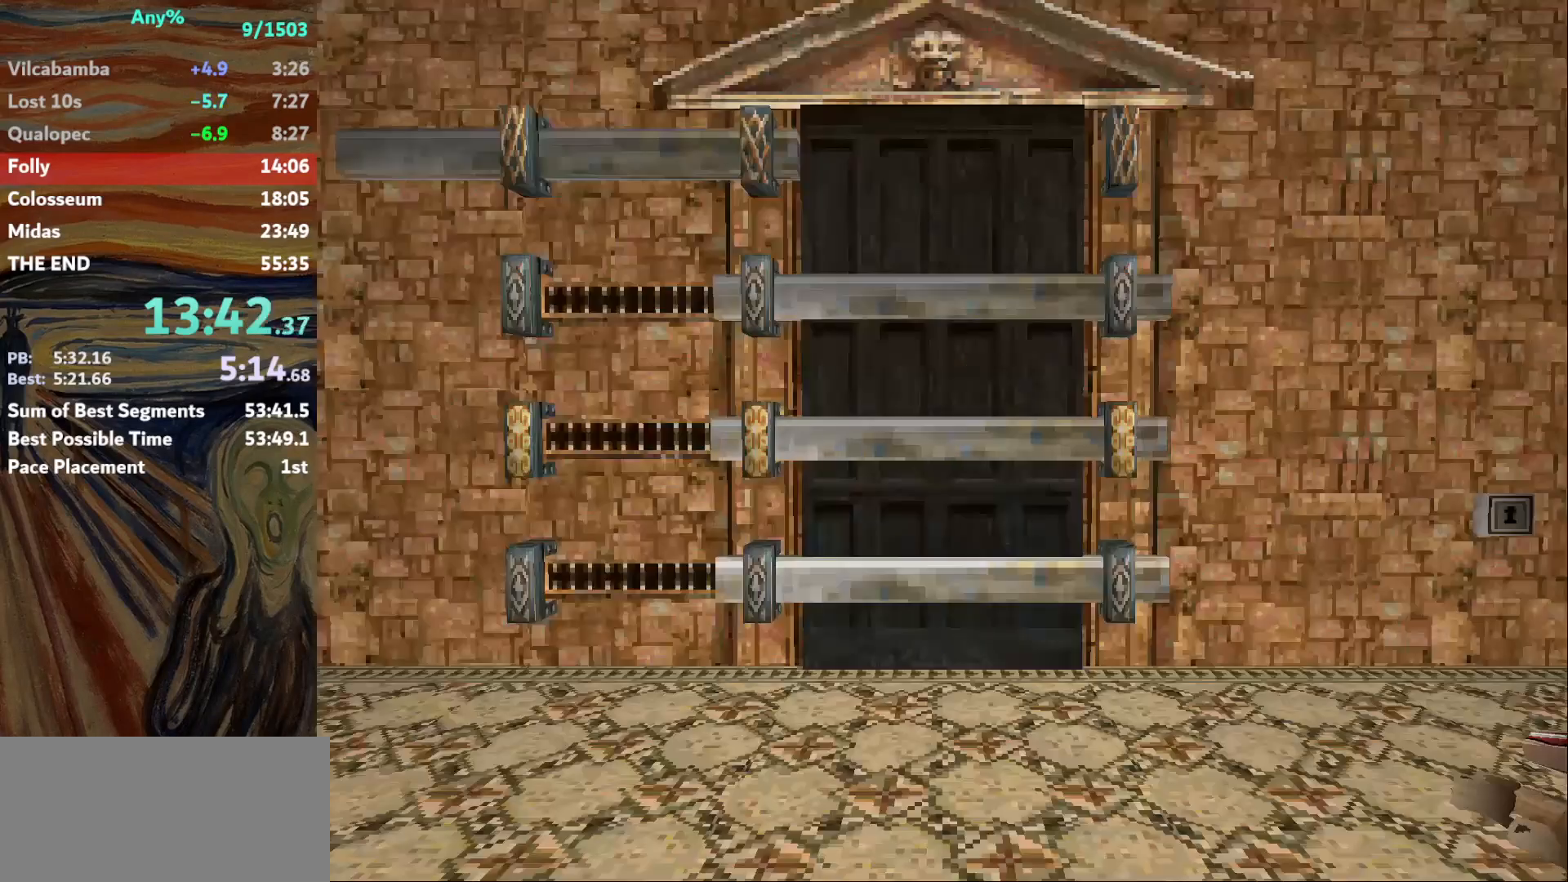
{"keys": ["left"], "events": []}
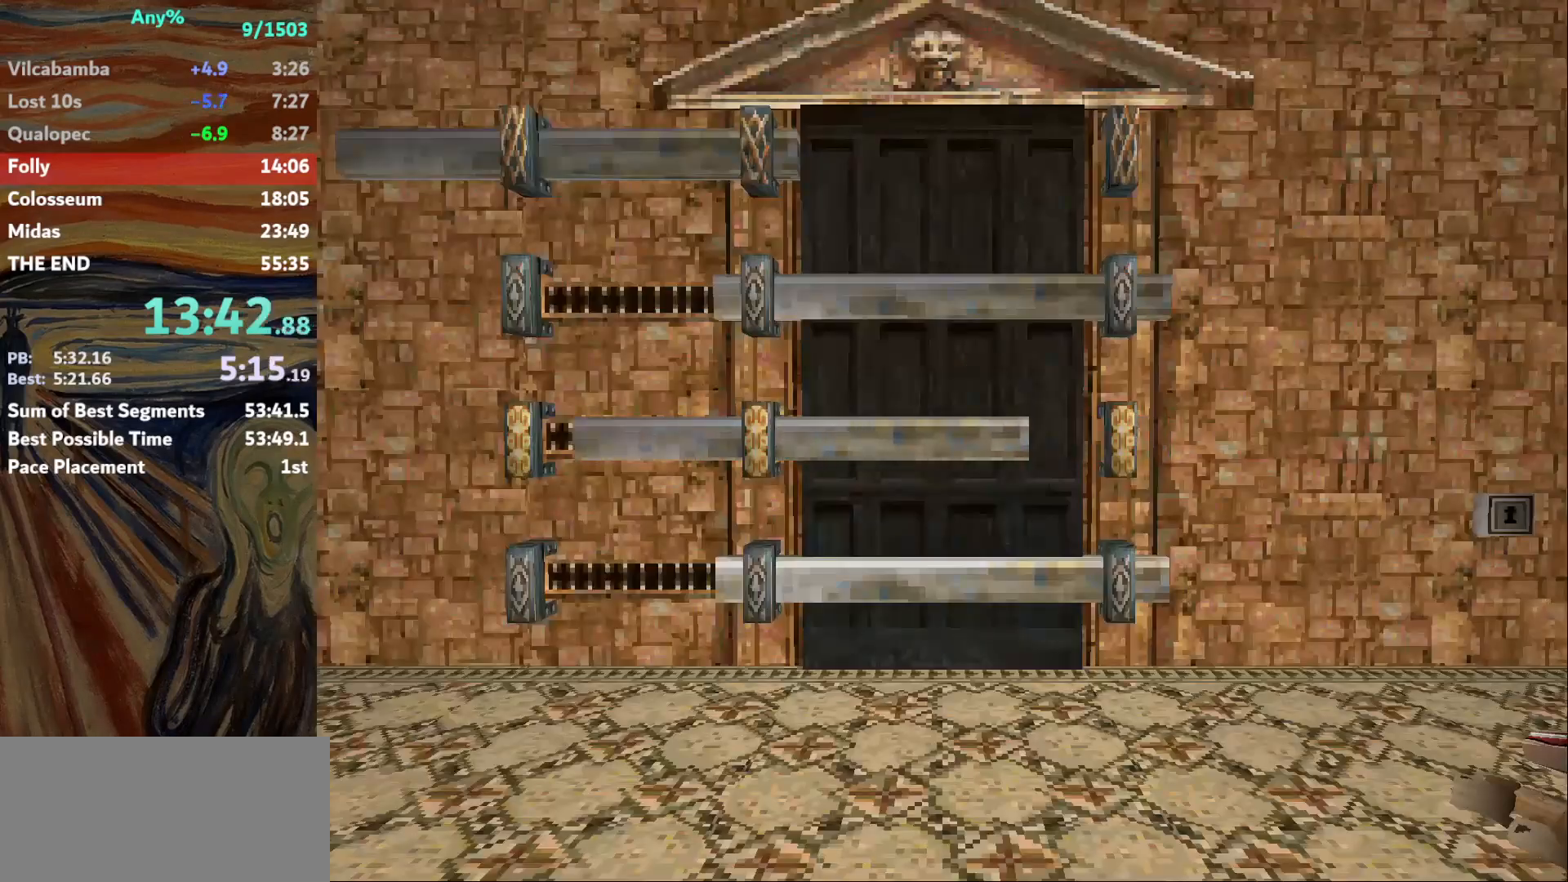
{"keys": ["right", "up"], "events": [[67, "left", "up"], [67, "up", "down"], [500, "right", "down"]]}
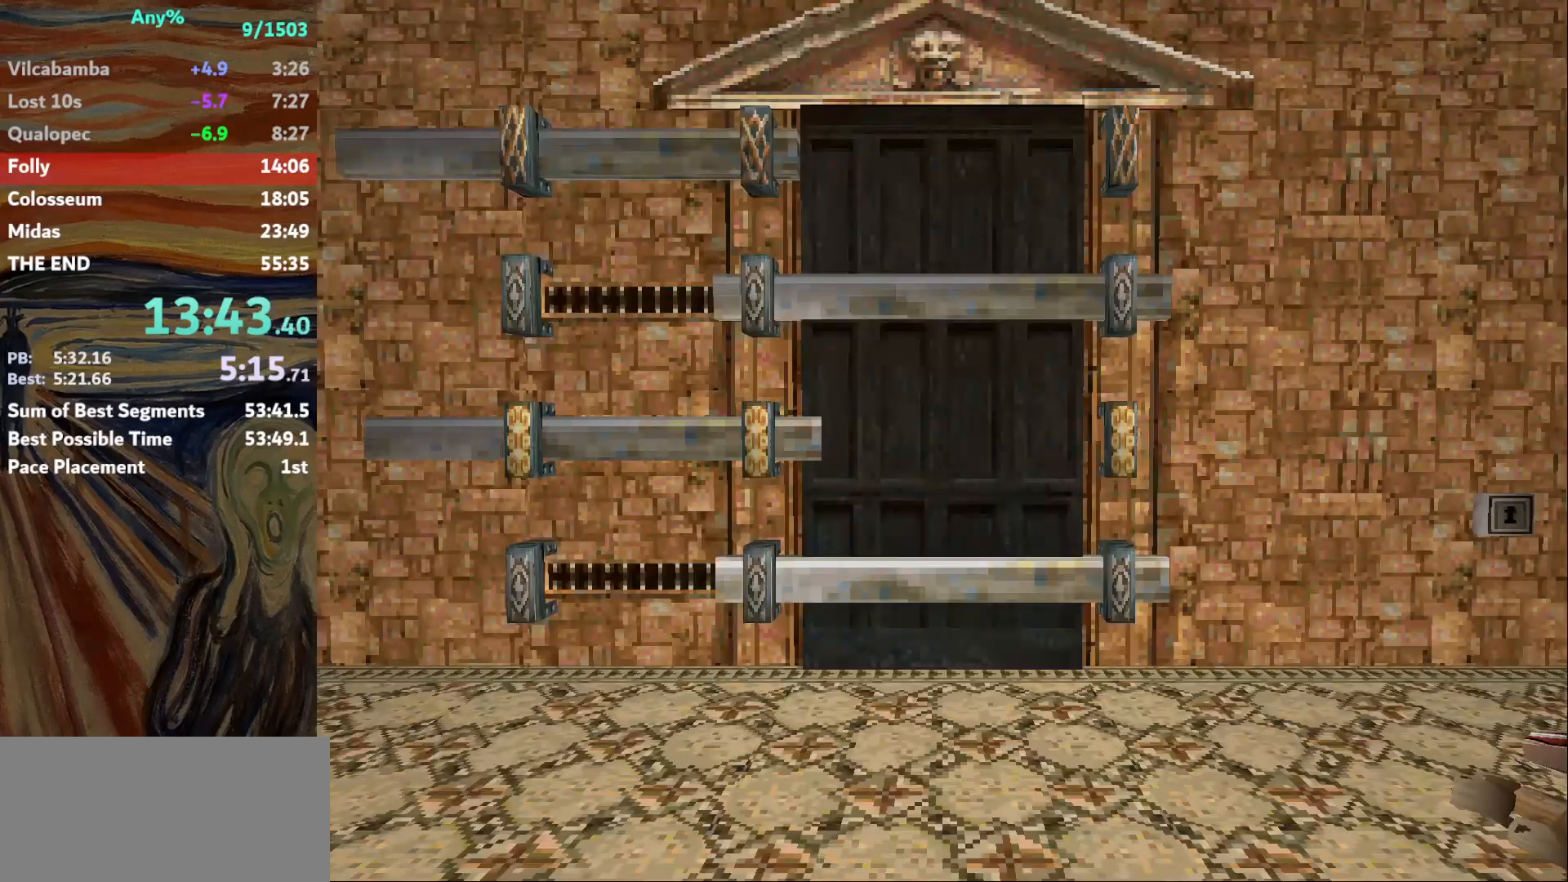
{"keys": ["right"], "events": [[34, "up", "up"]]}
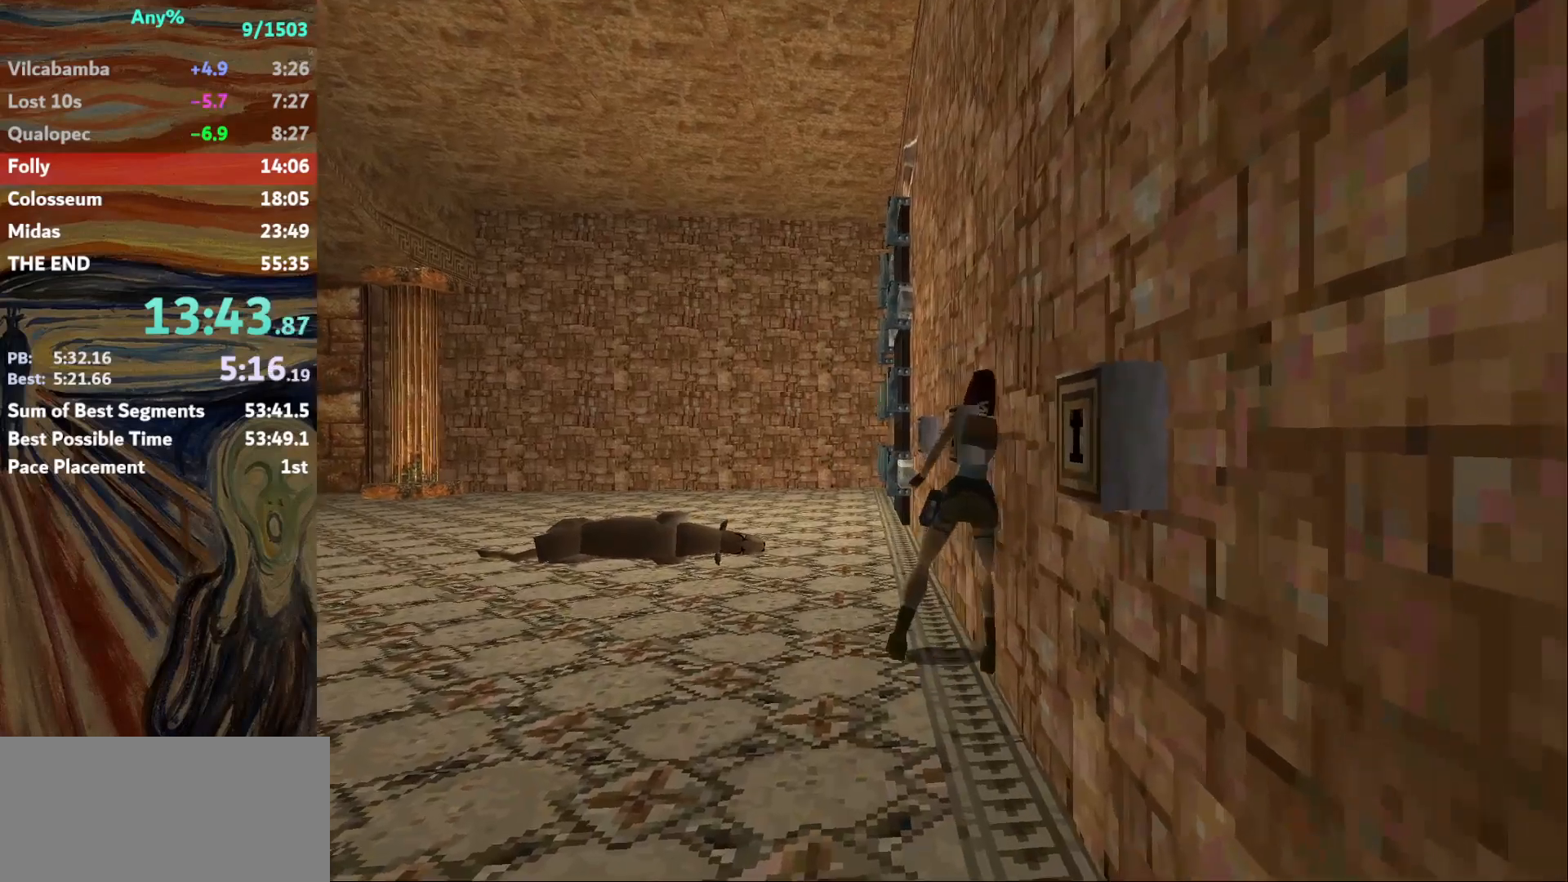
{"keys": ["action"], "events": [[434, "right", "up"], [467, "action", "down"]]}
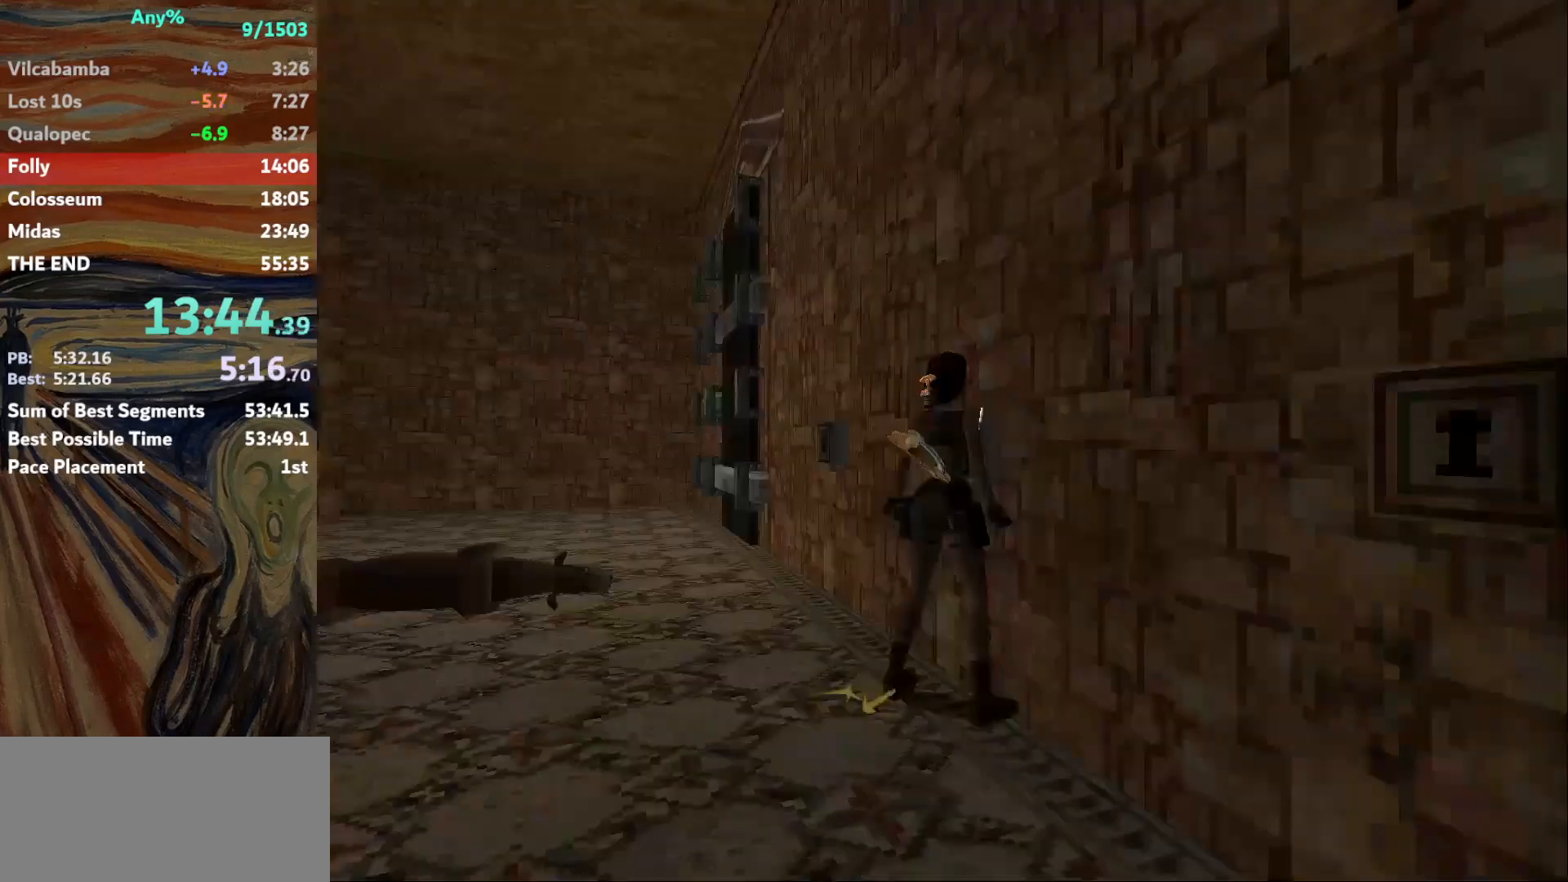
{"keys": [], "events": [[67, "action", "up"]]}
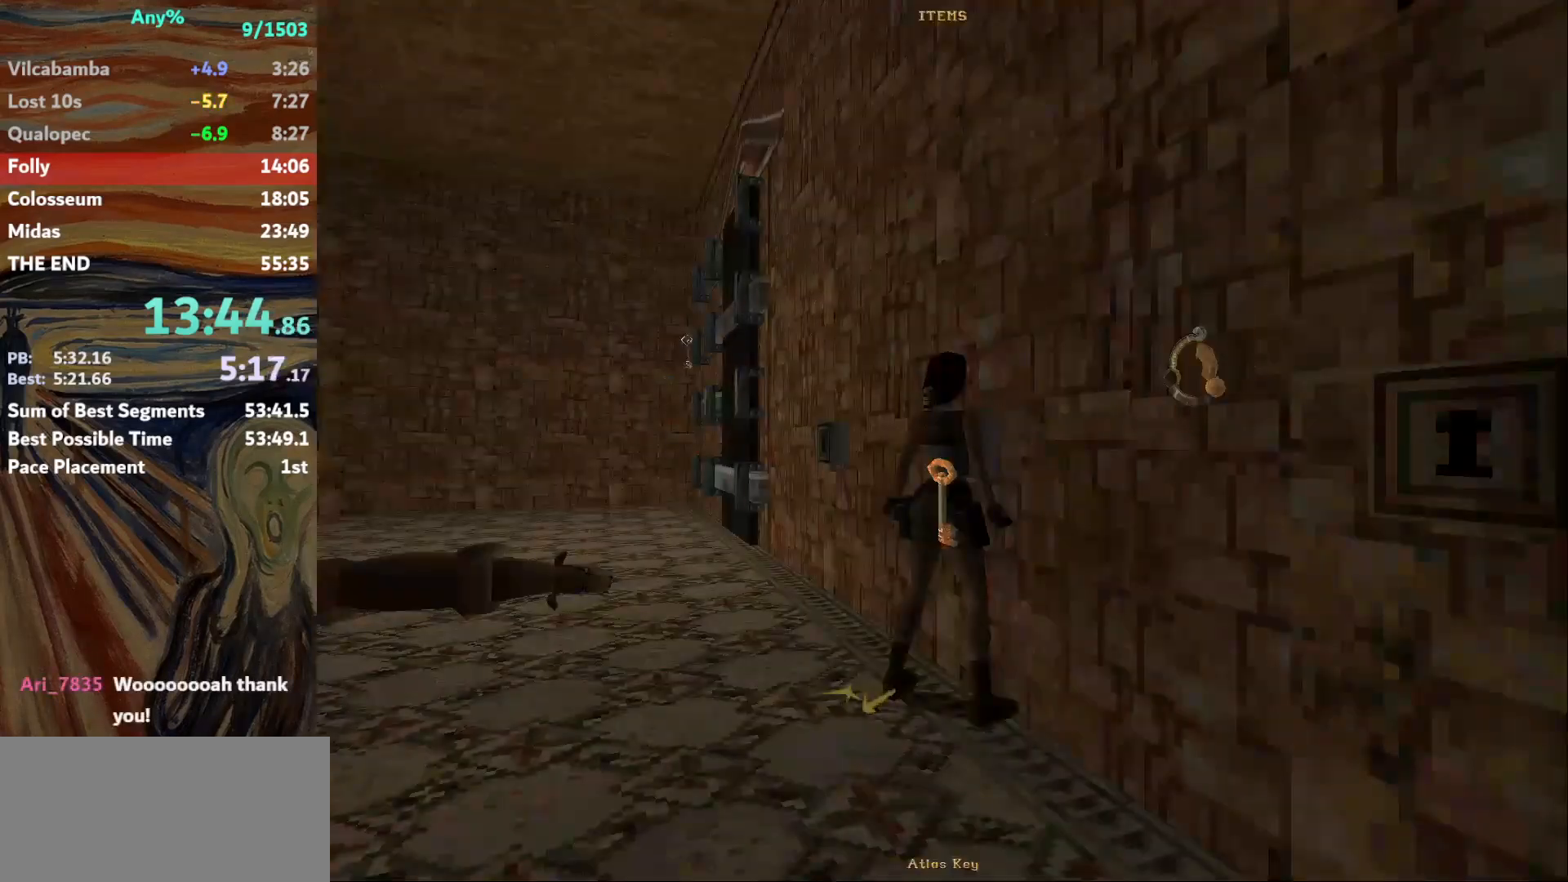
{"keys": [], "events": [[67, "action", "down"], [133, "action", "up"]]}
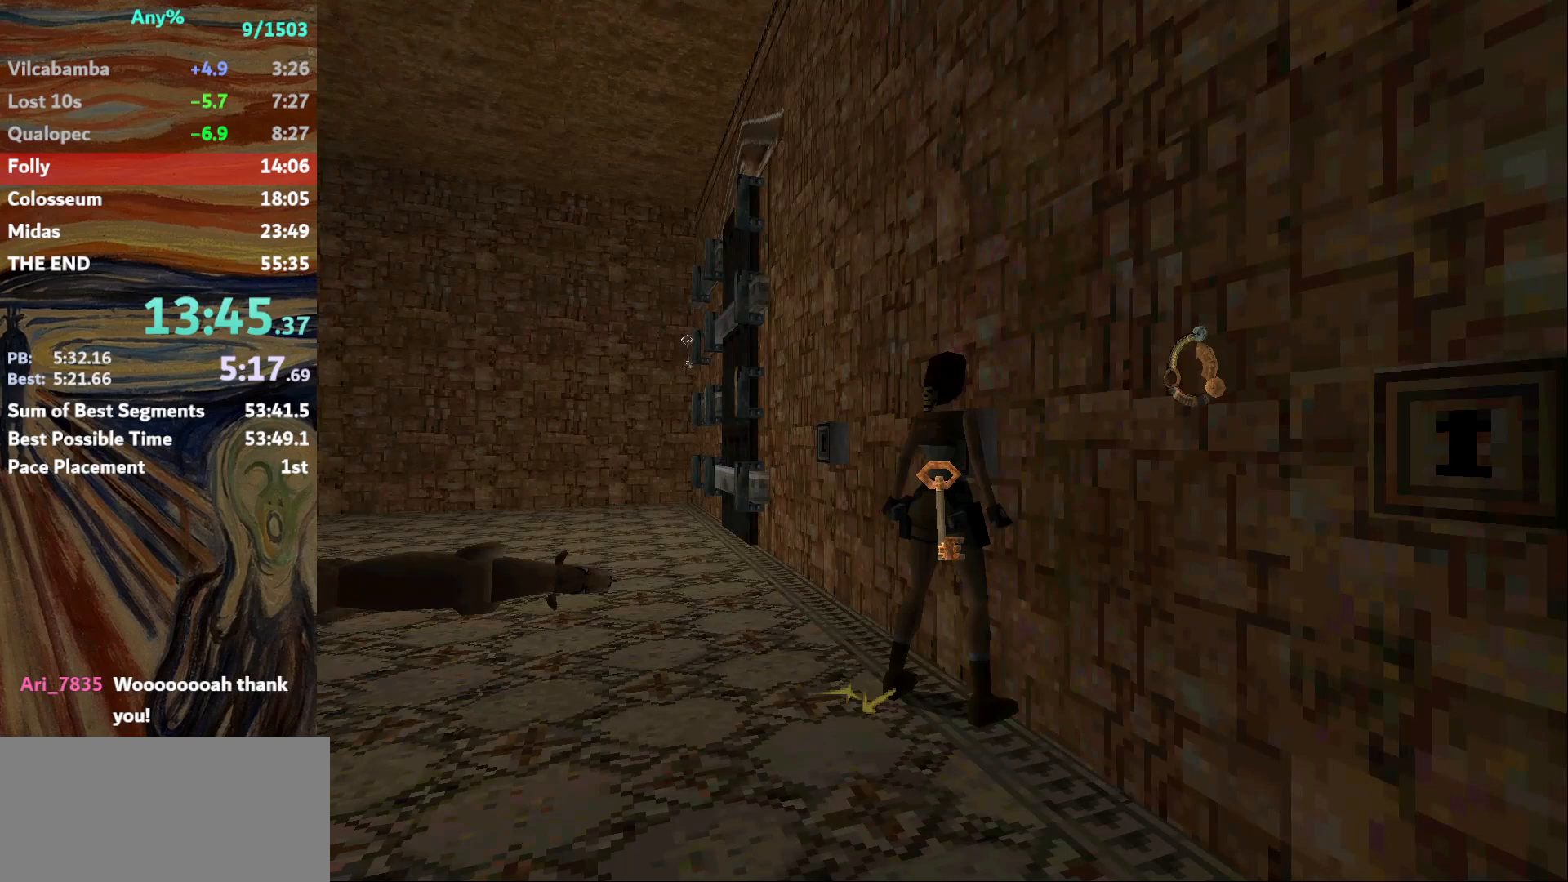
{"keys": [], "events": []}
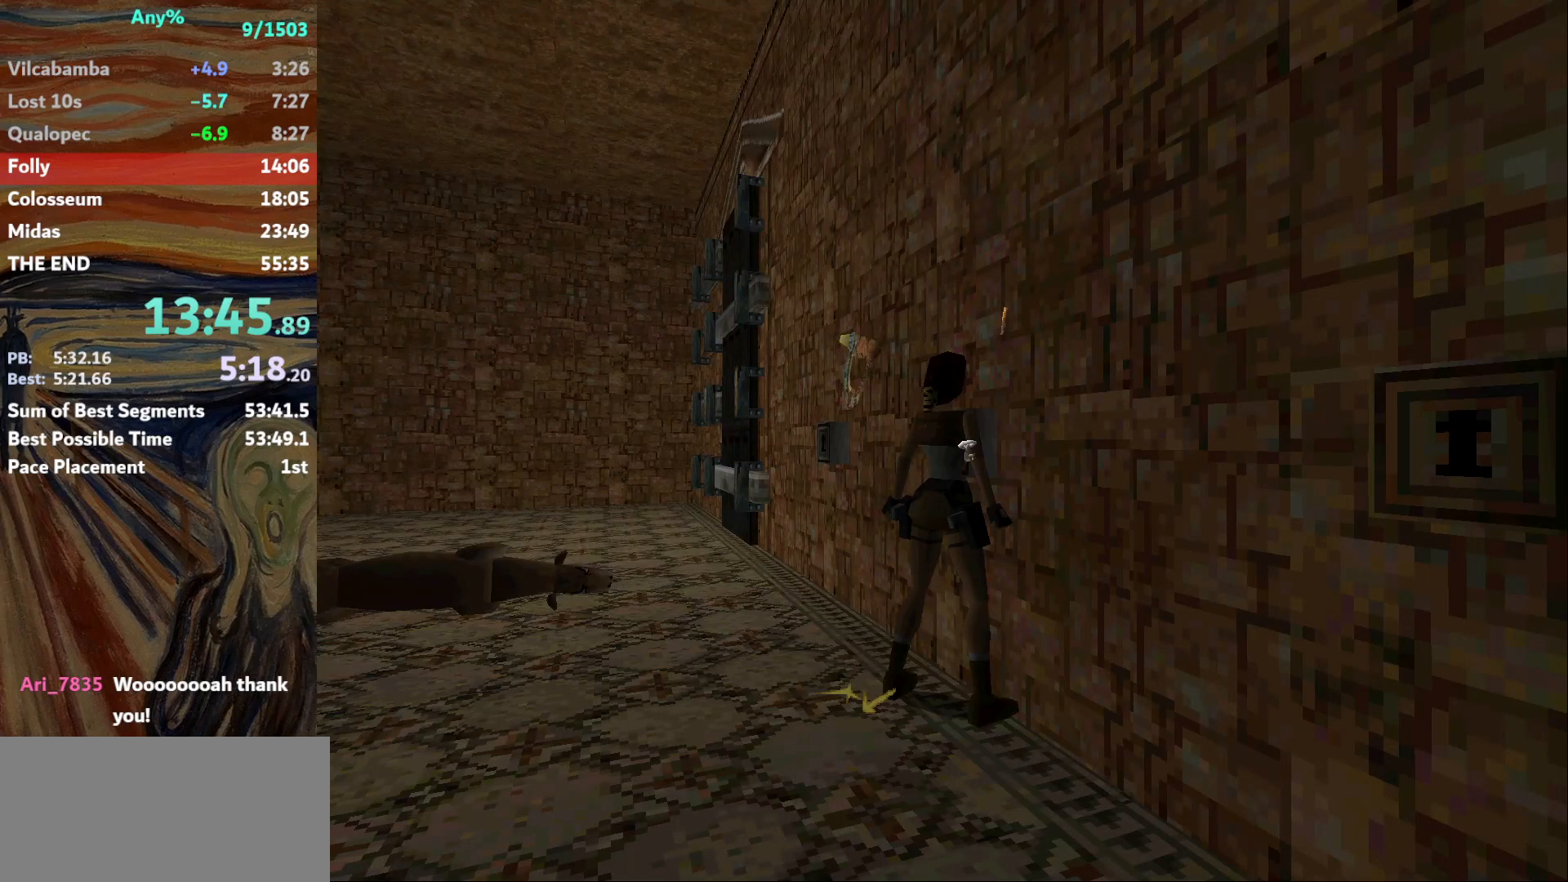
{"keys": [], "events": []}
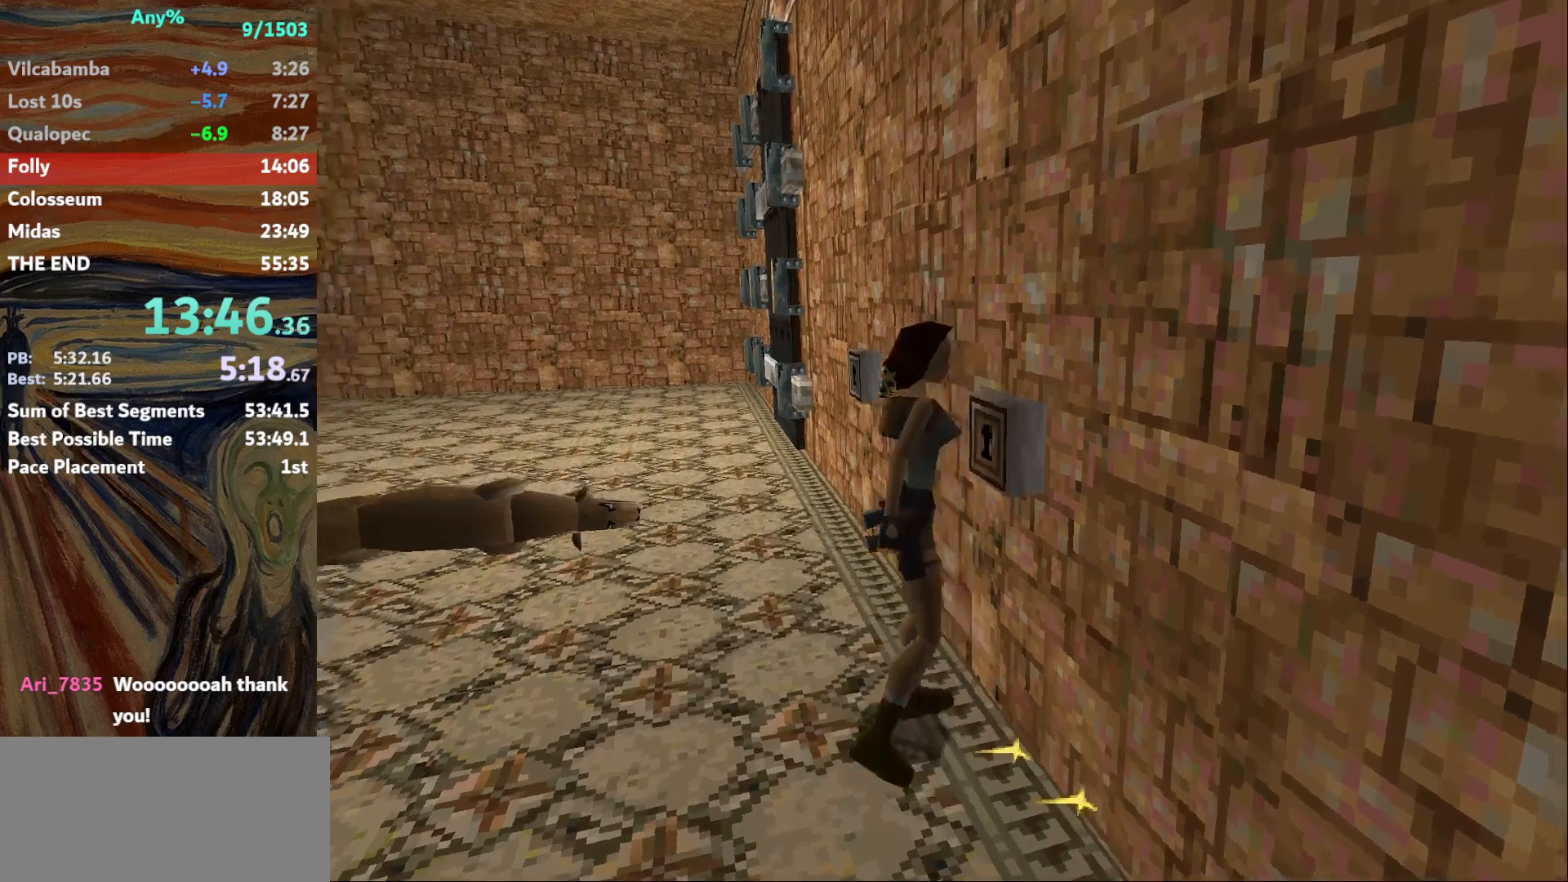
{"keys": [], "events": []}
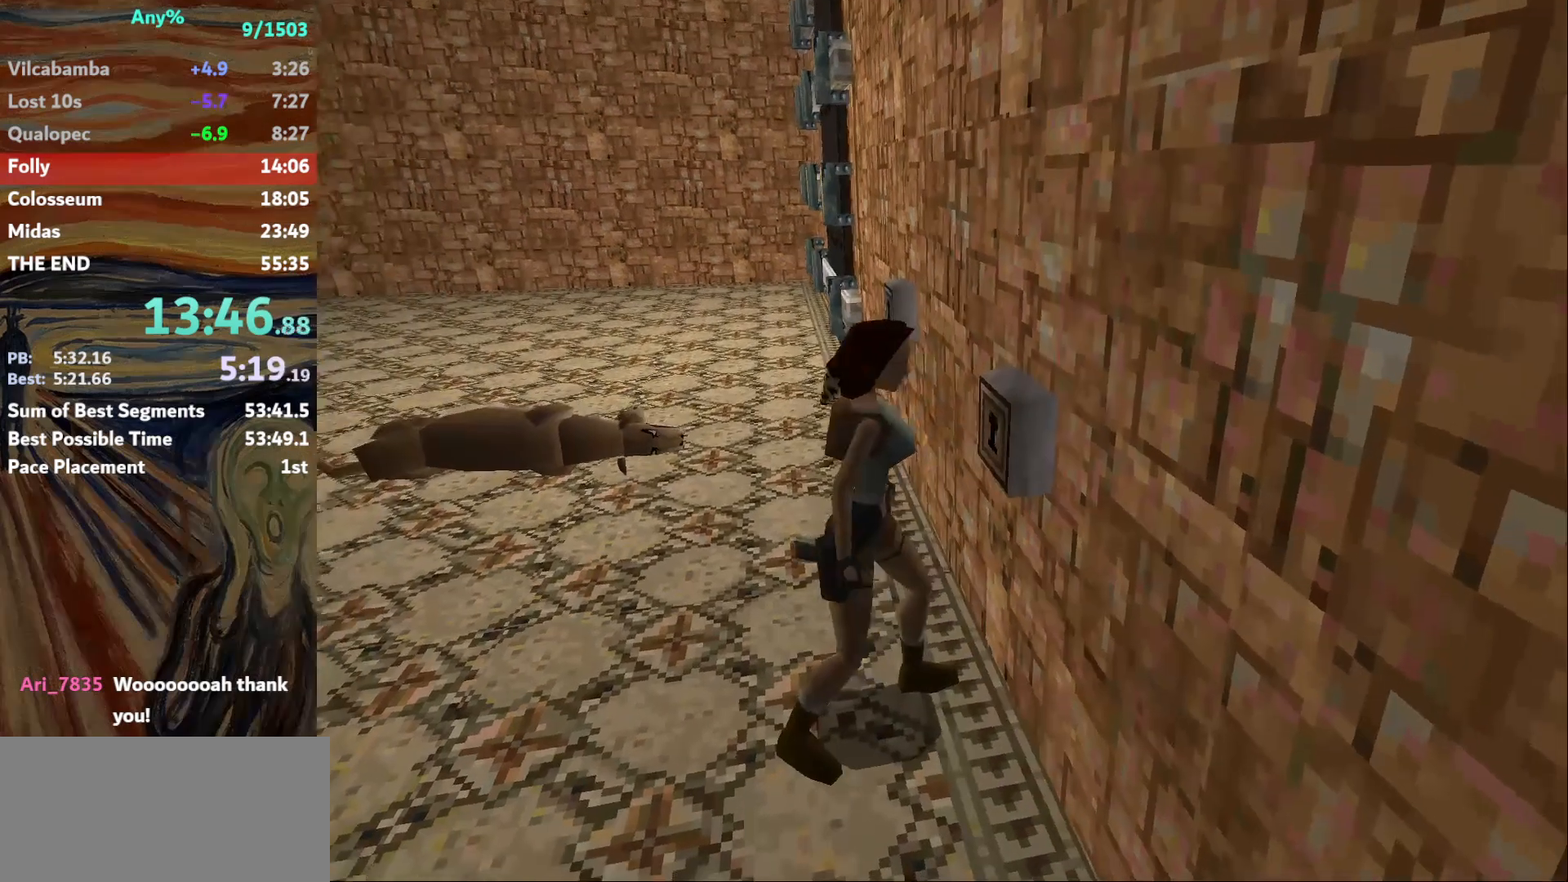
{"keys": [], "events": []}
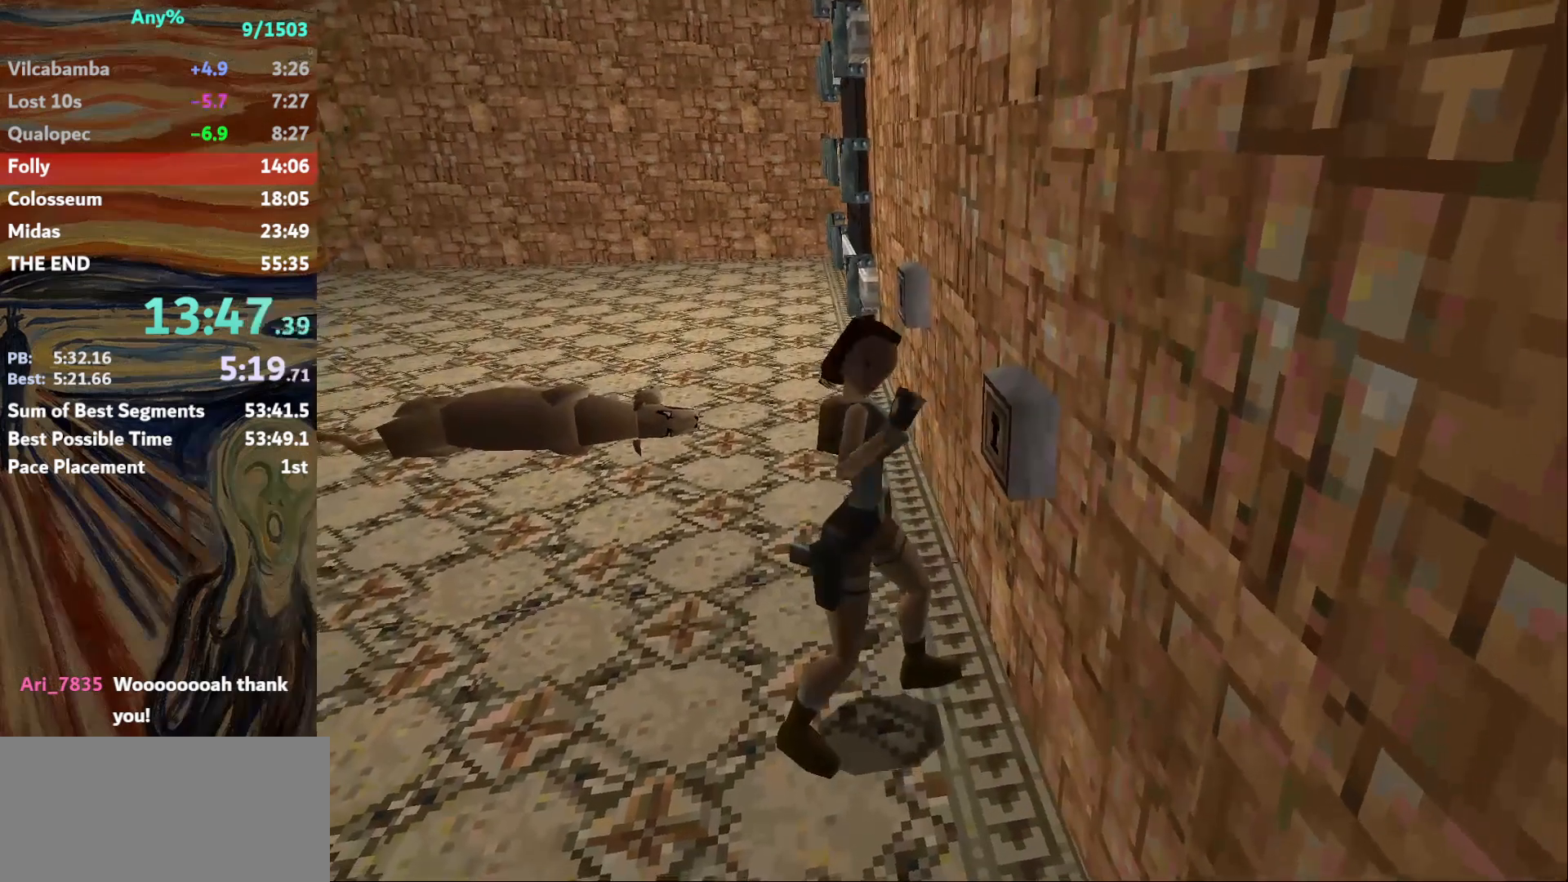
{"keys": [], "events": []}
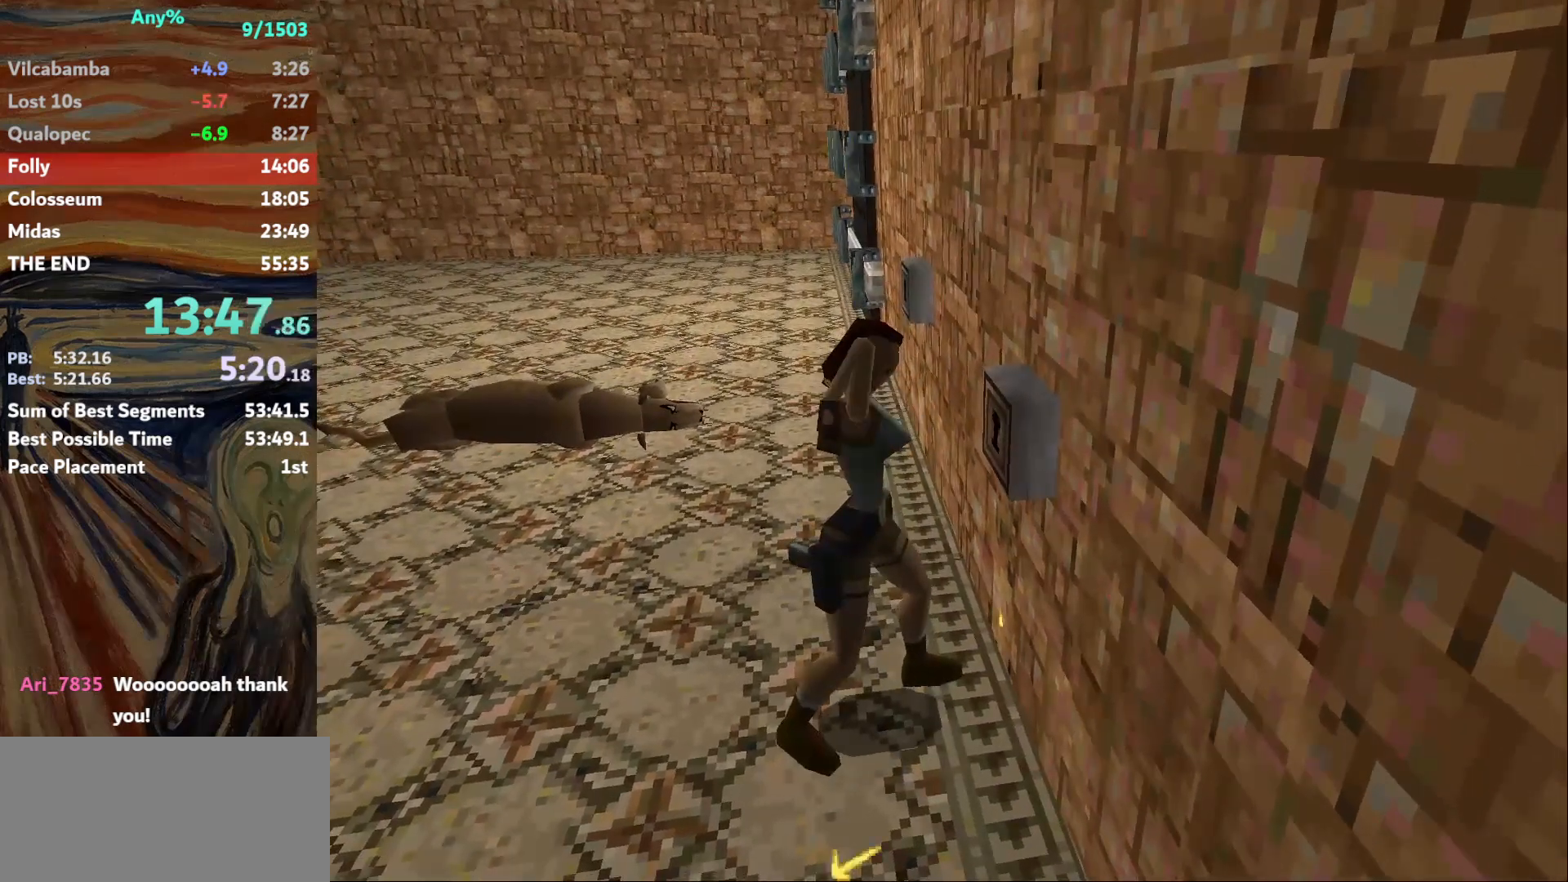
{"keys": ["right"], "events": [[334, "right", "down"]]}
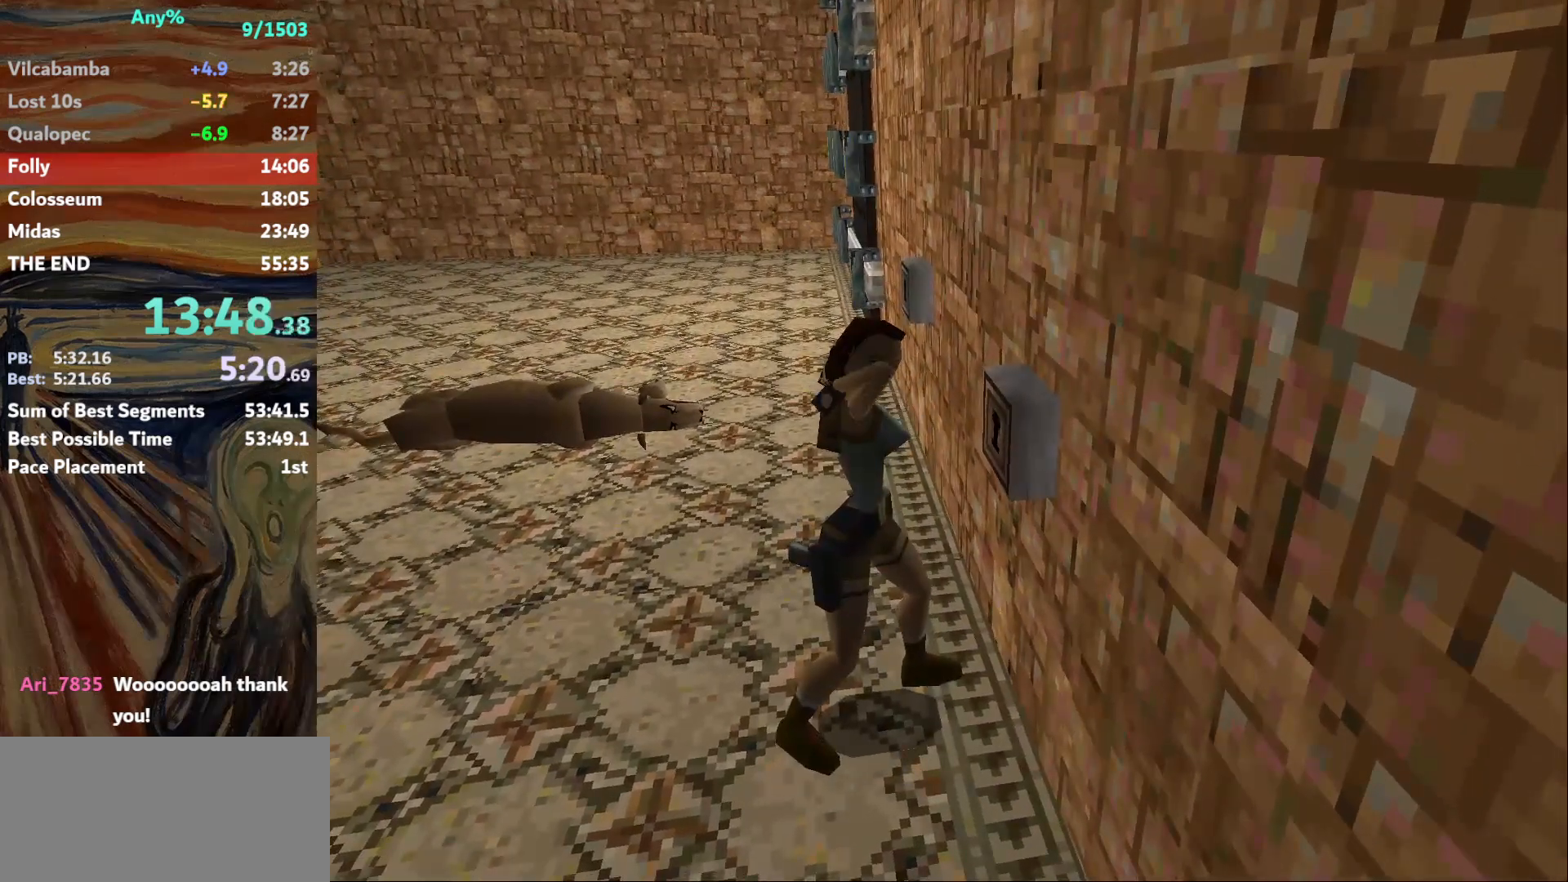
{"keys": ["right"], "events": []}
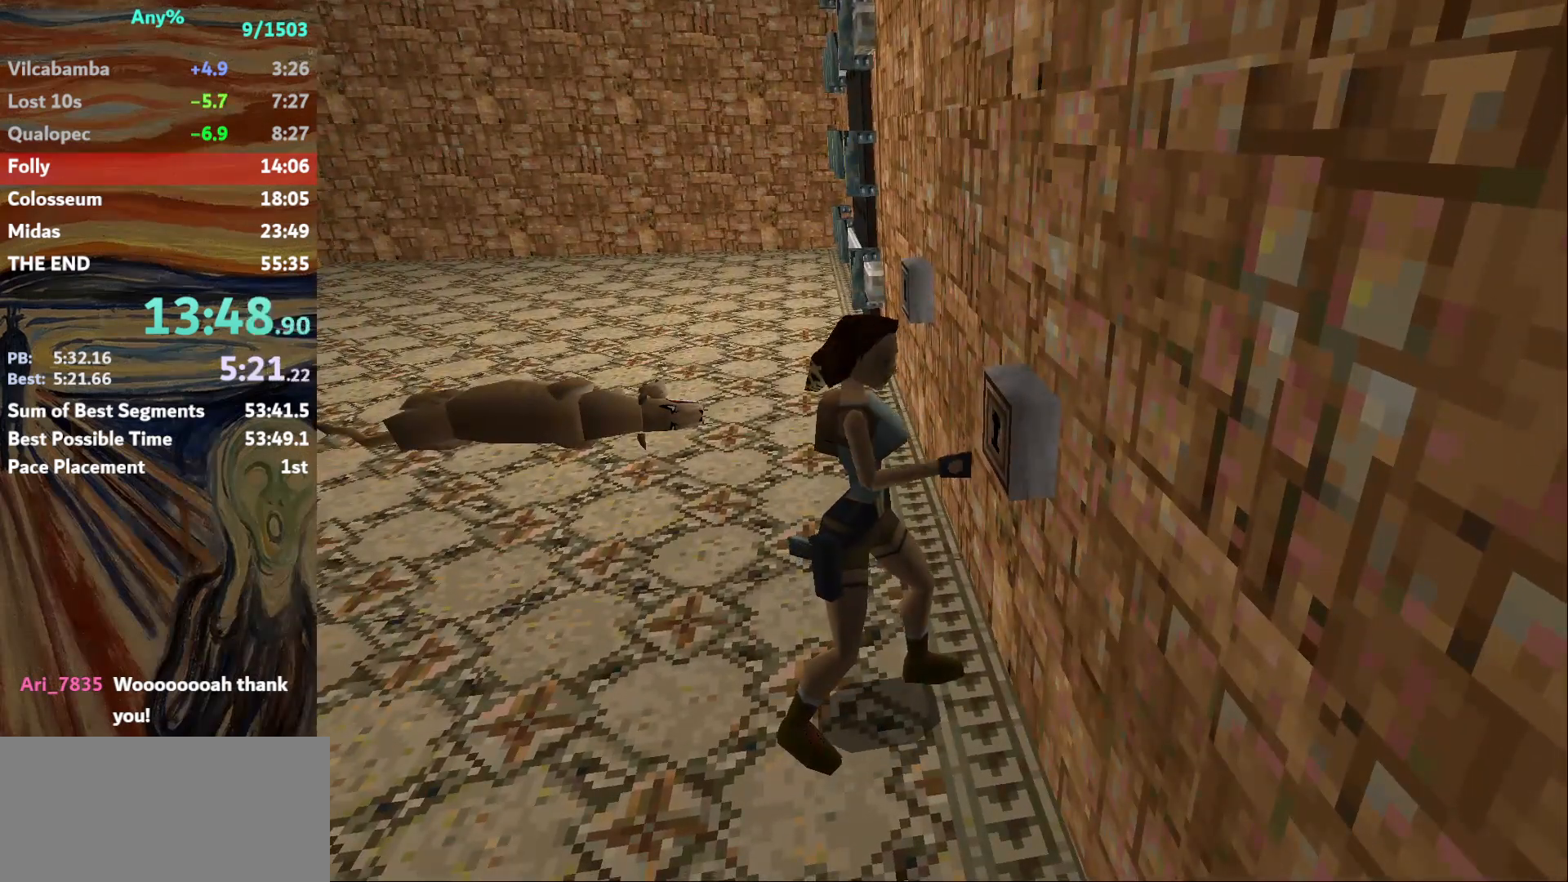
{"keys": ["jump", "right"], "events": [[367, "jump", "down"]]}
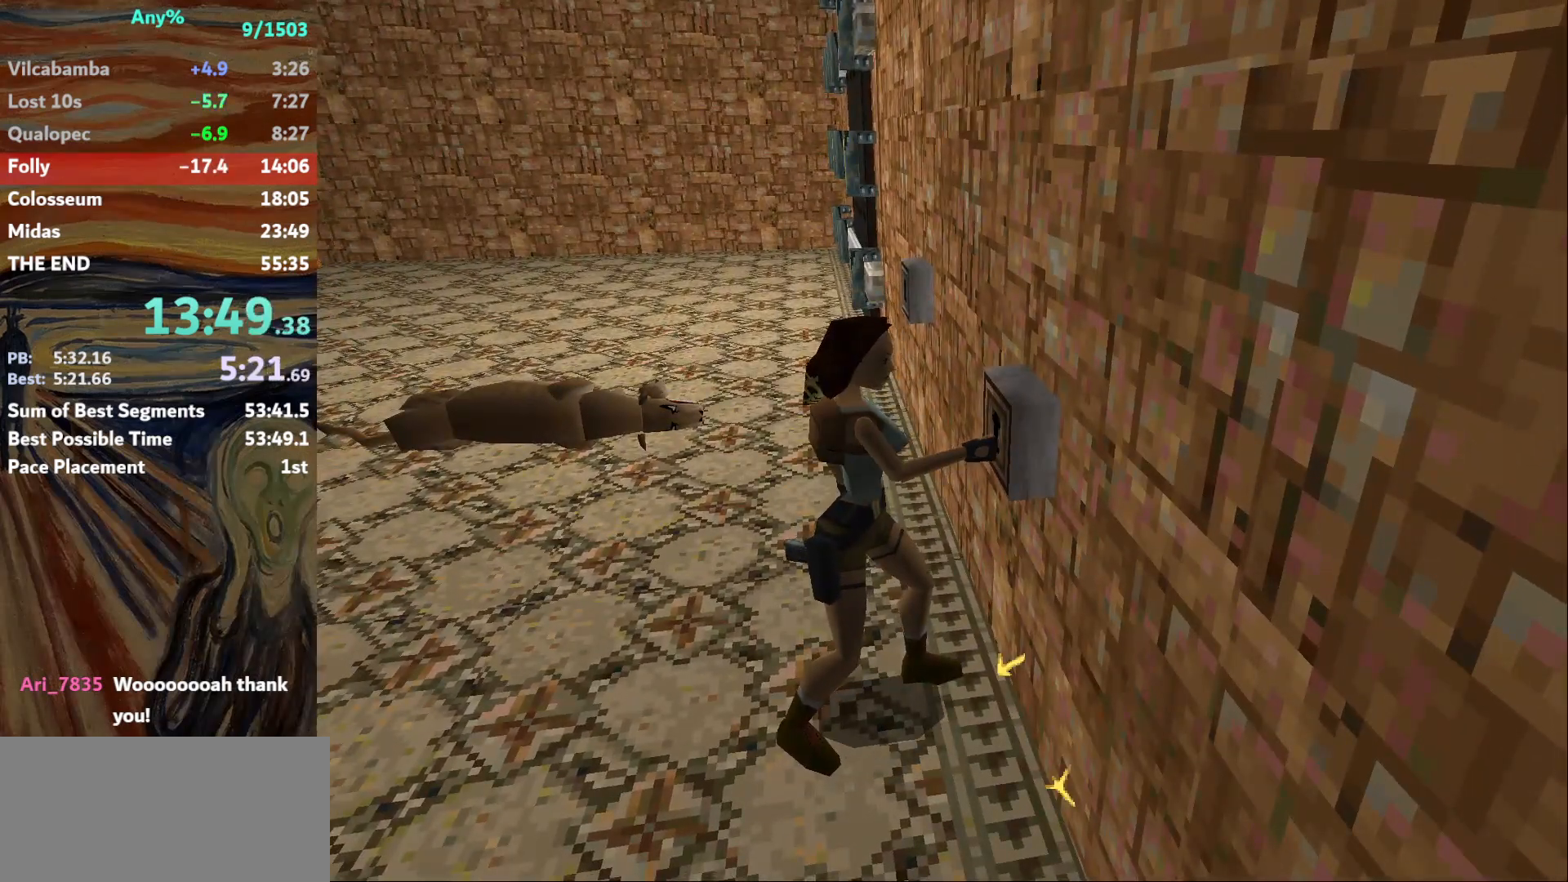
{"keys": ["jump", "right"], "events": []}
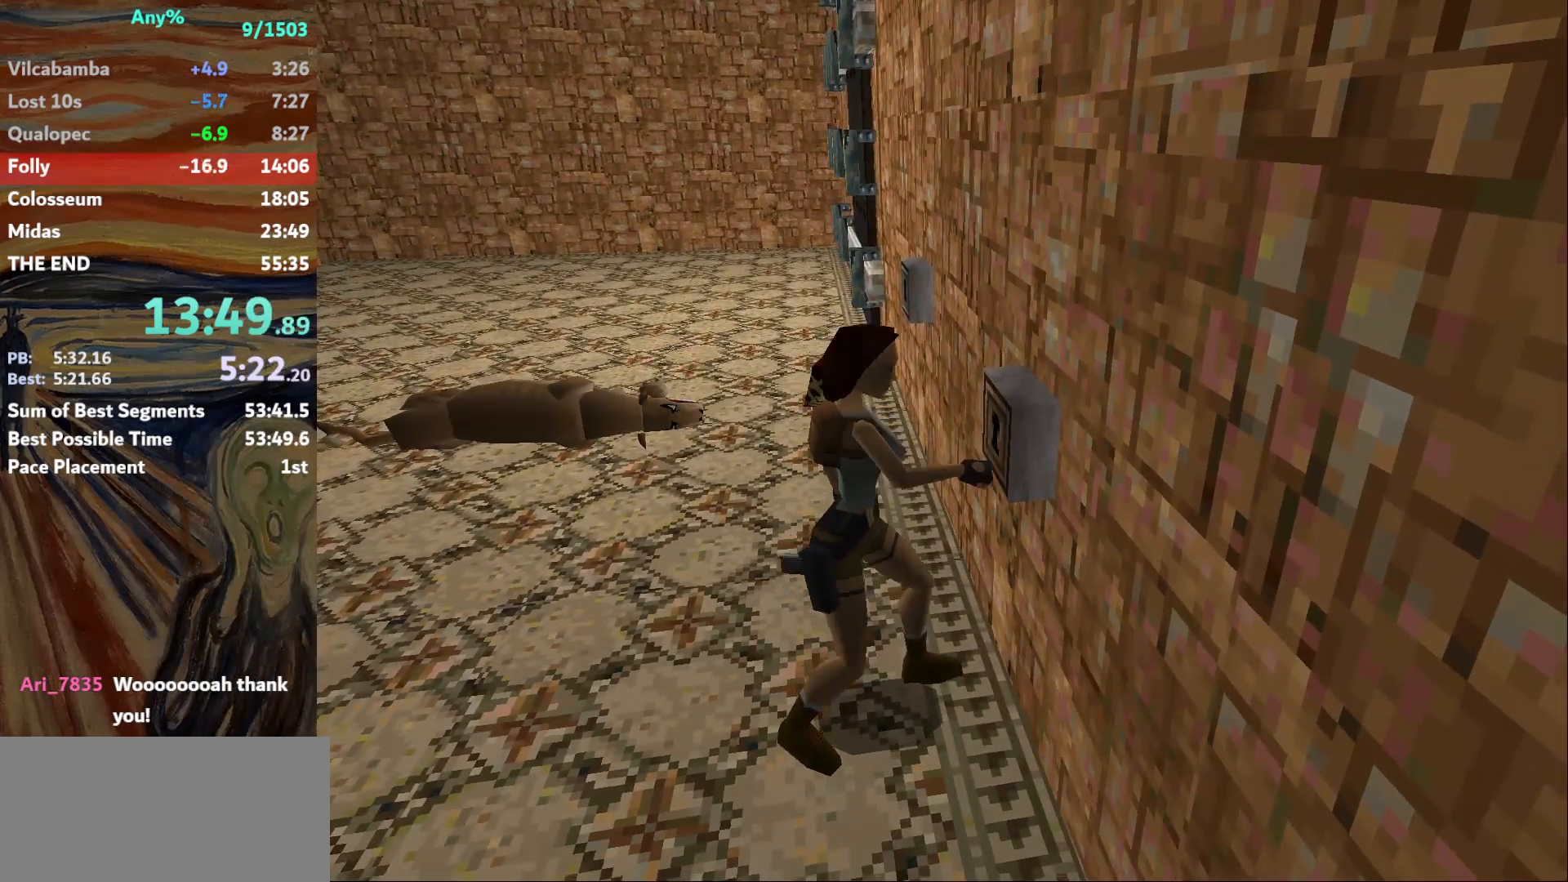
{"keys": ["jump", "right"], "events": []}
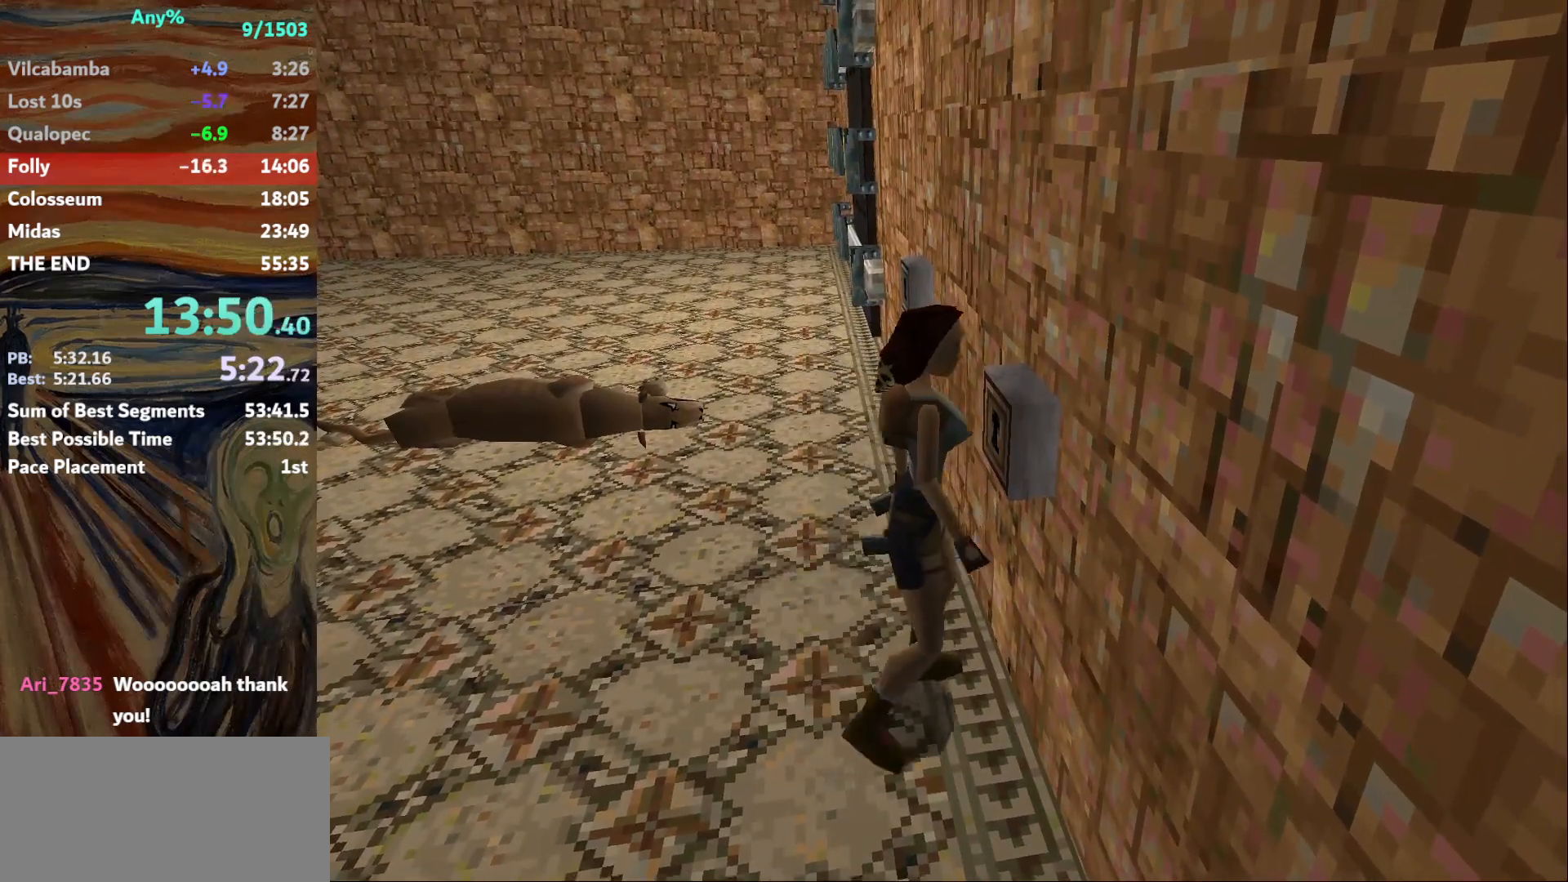
{"keys": ["jump", "right"], "events": []}
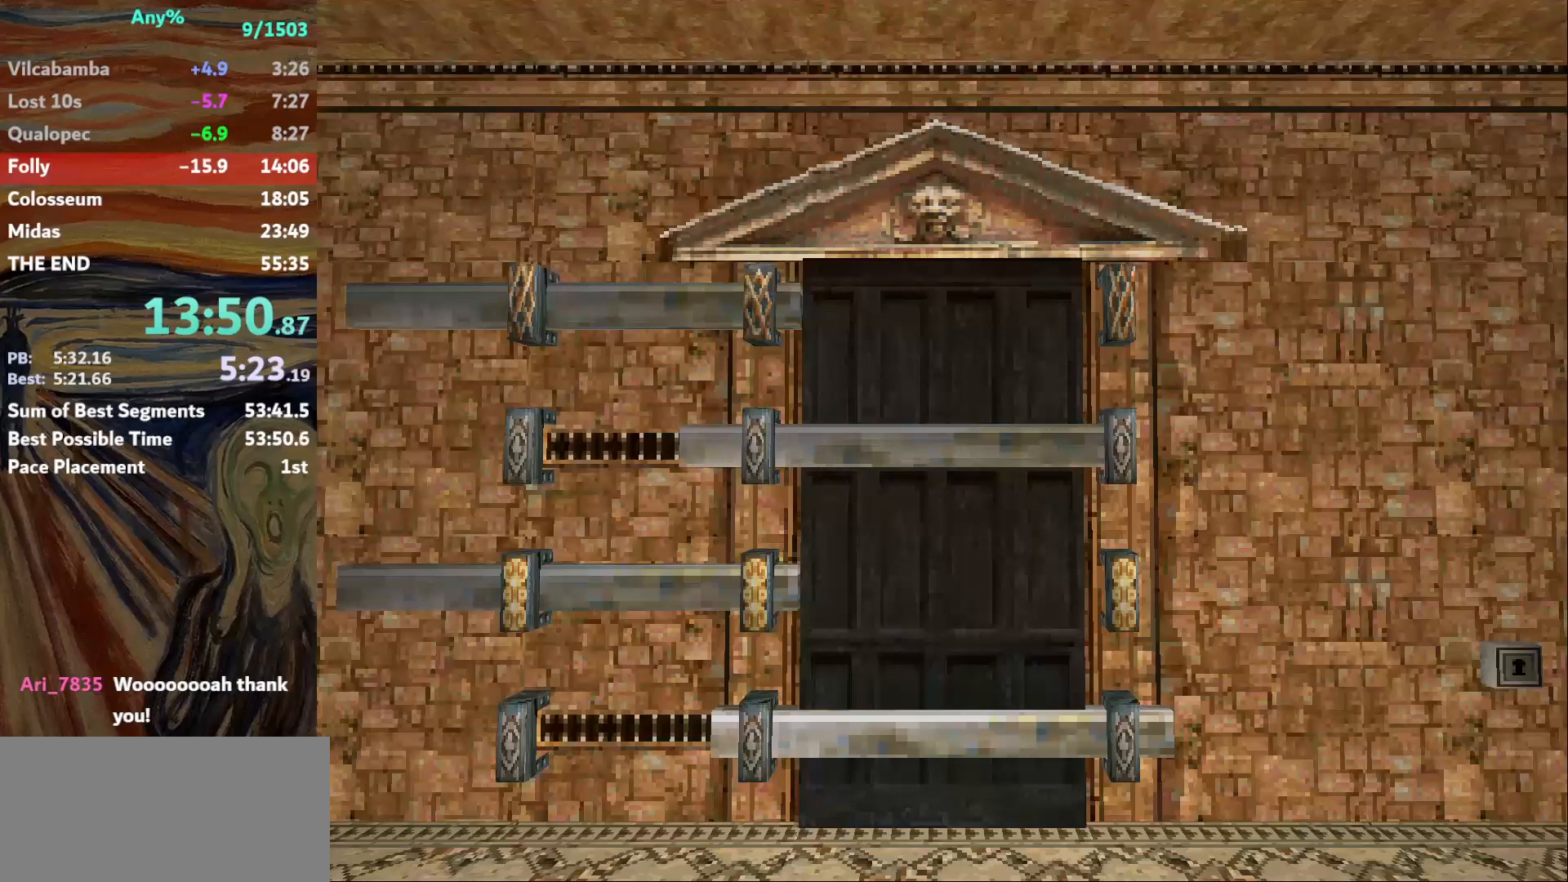
{"keys": ["action"], "events": [[133, "jump", "up"], [133, "right", "up"], [367, "action", "down"]]}
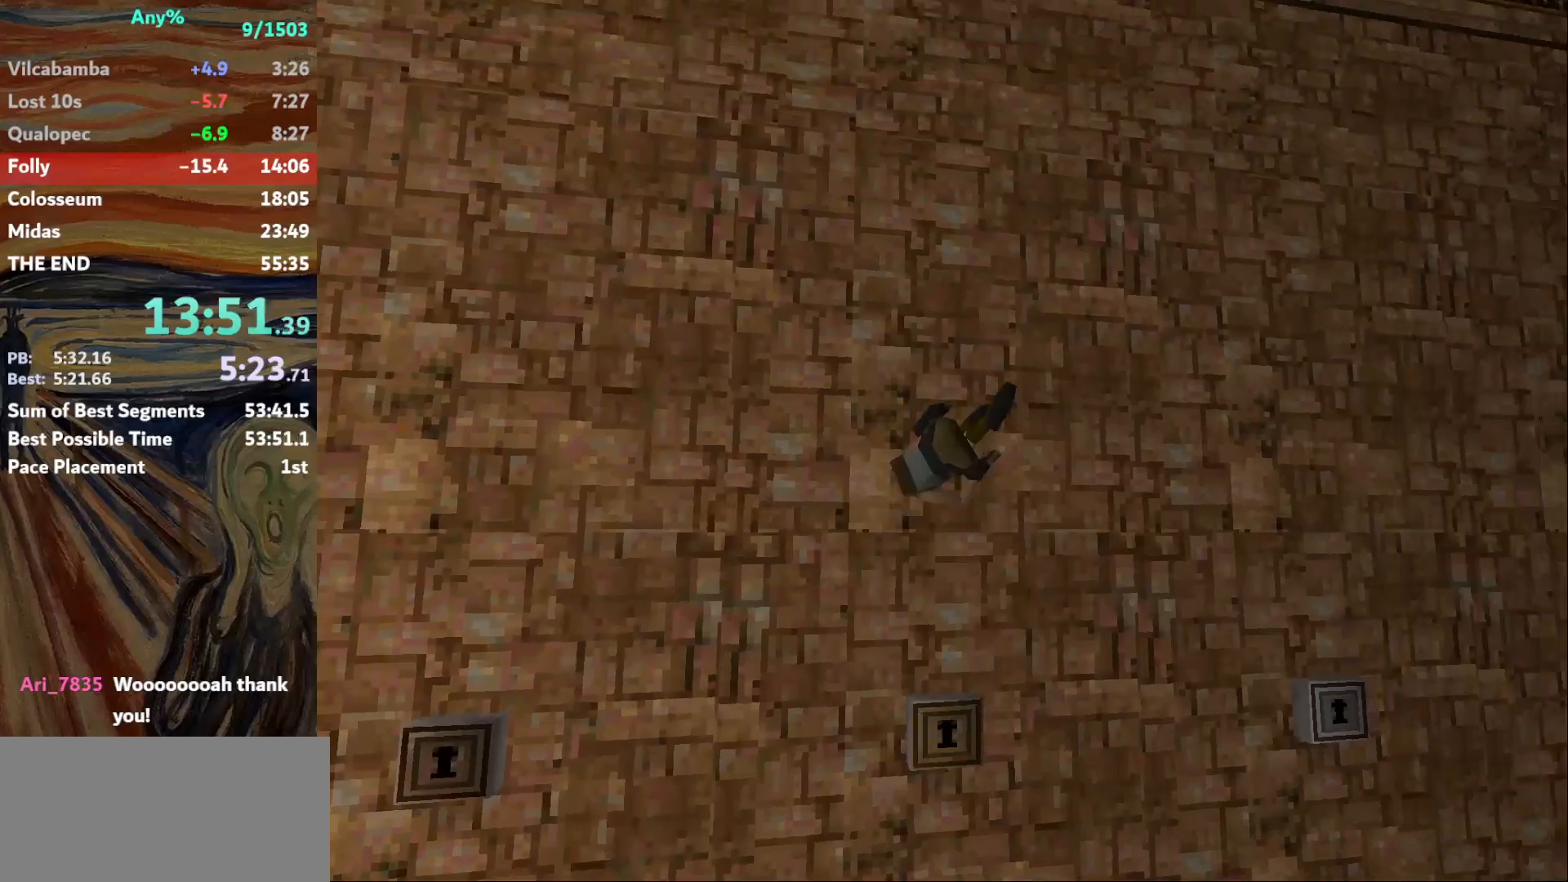
{"keys": ["action"], "events": []}
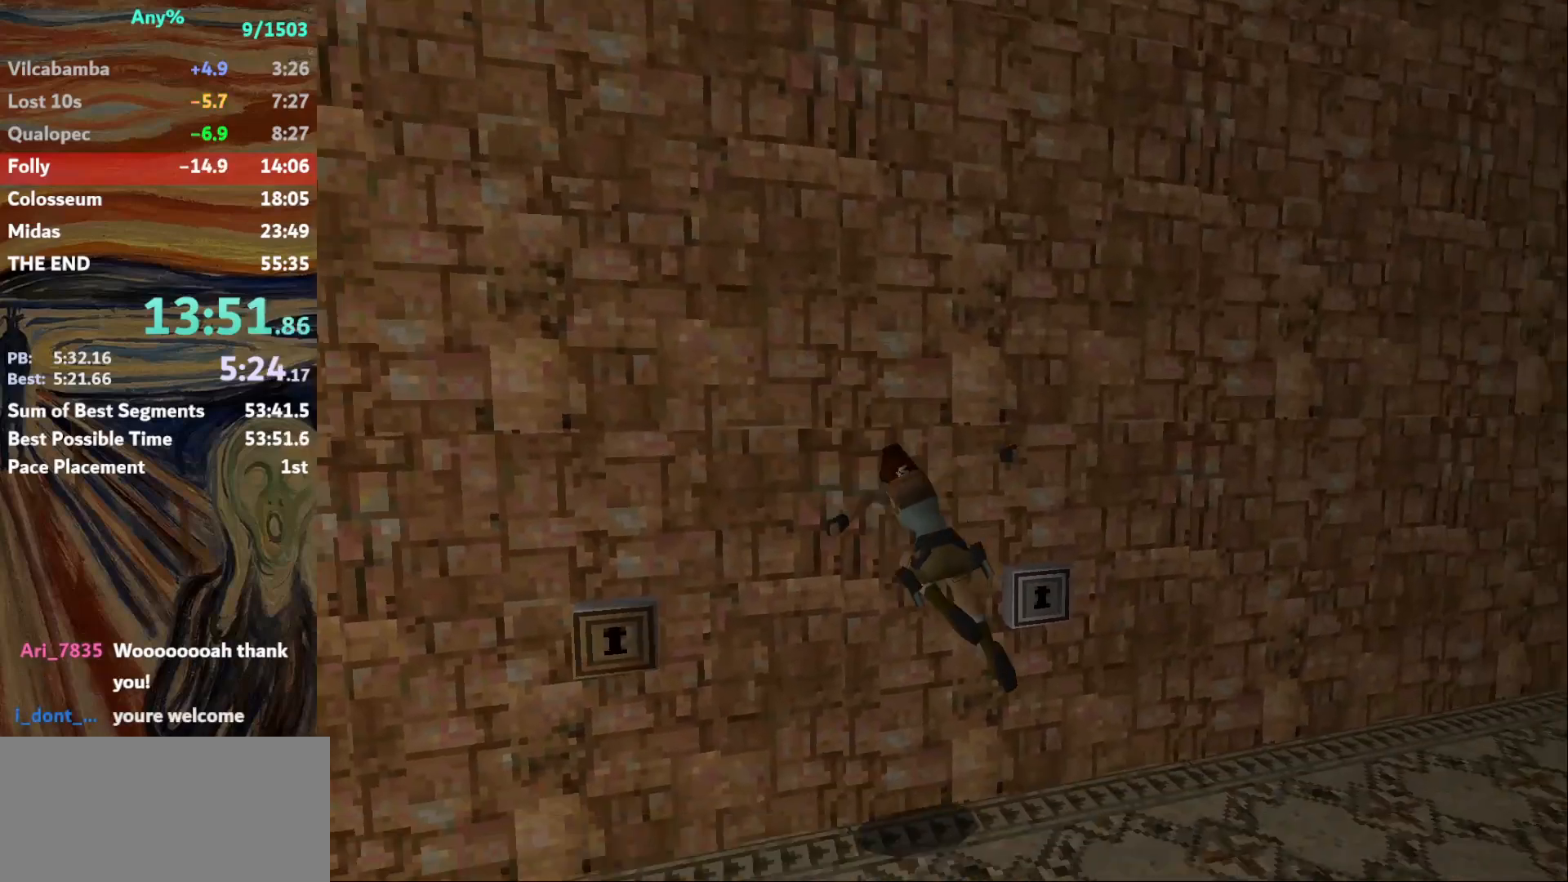
{"keys": [], "events": [[367, "action", "up"]]}
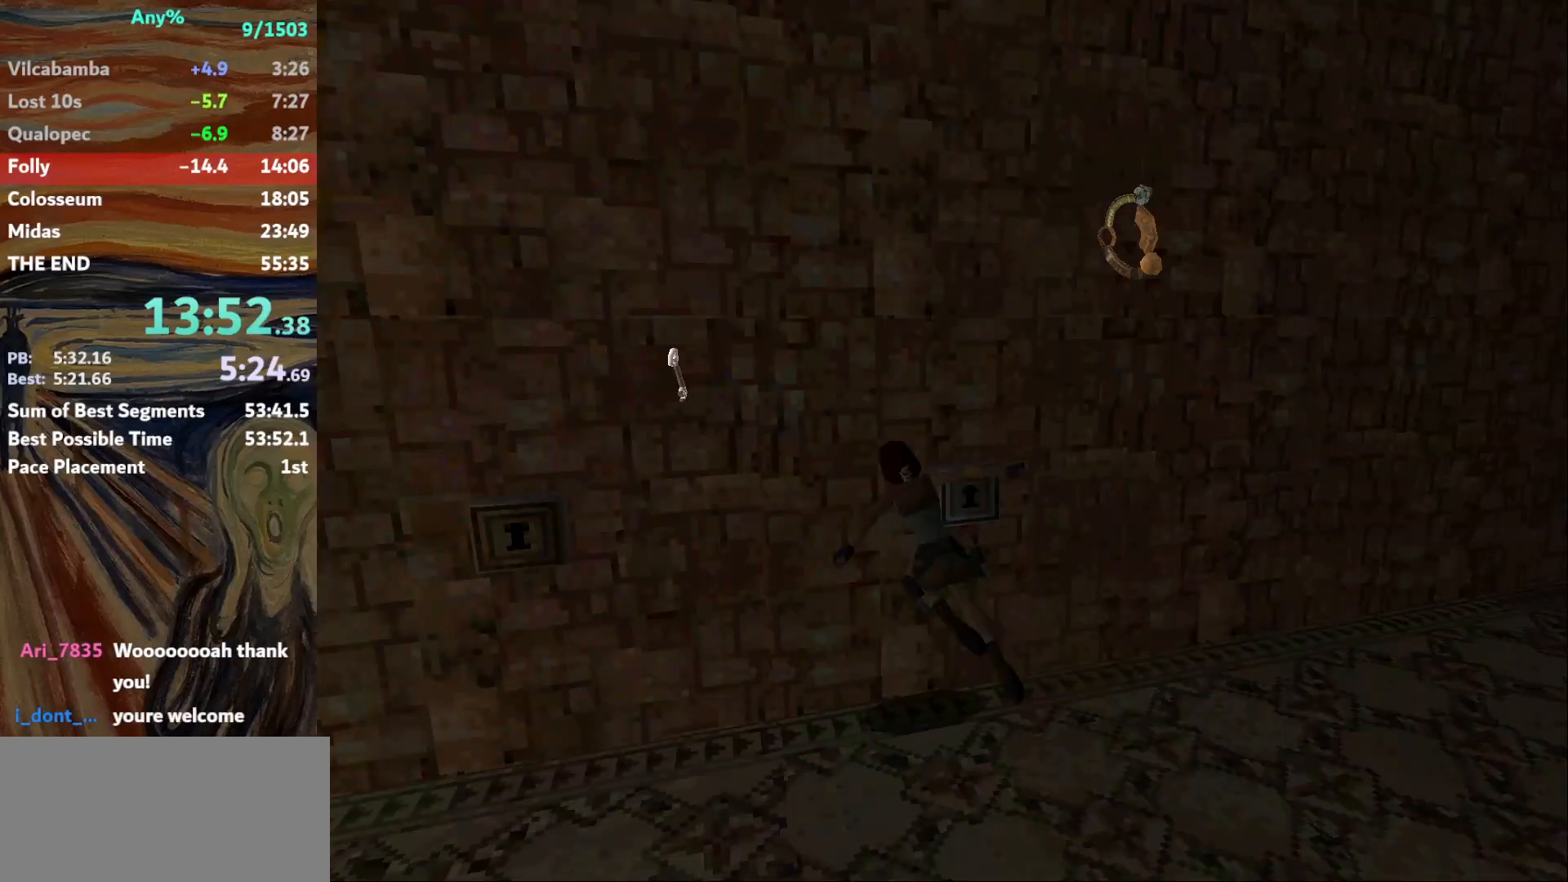
{"keys": [], "events": [[234, "action", "down"], [334, "action", "up"]]}
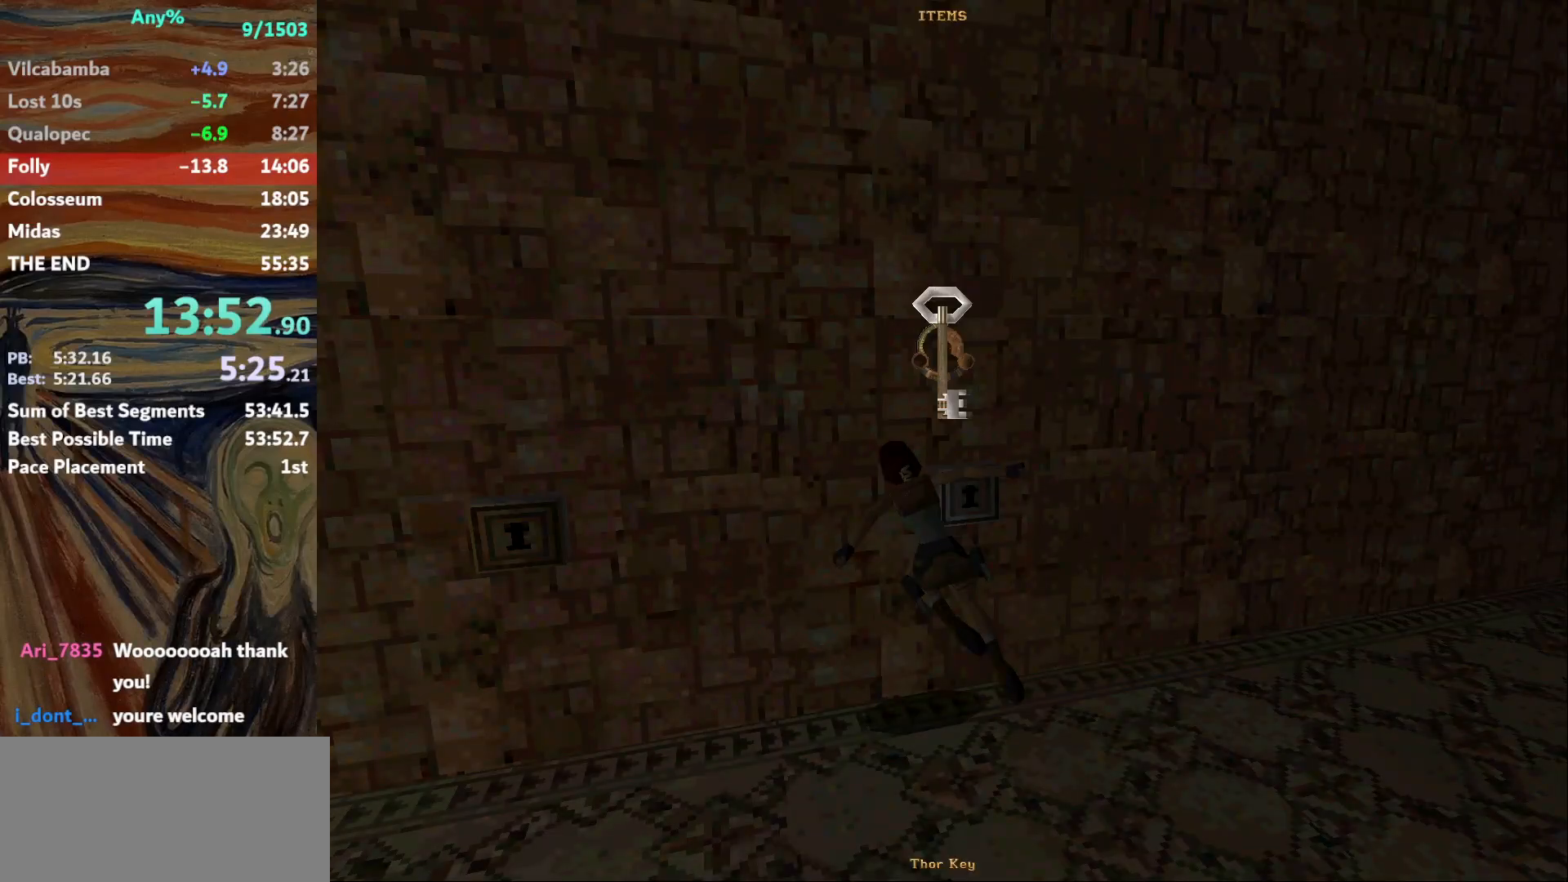
{"keys": [], "events": []}
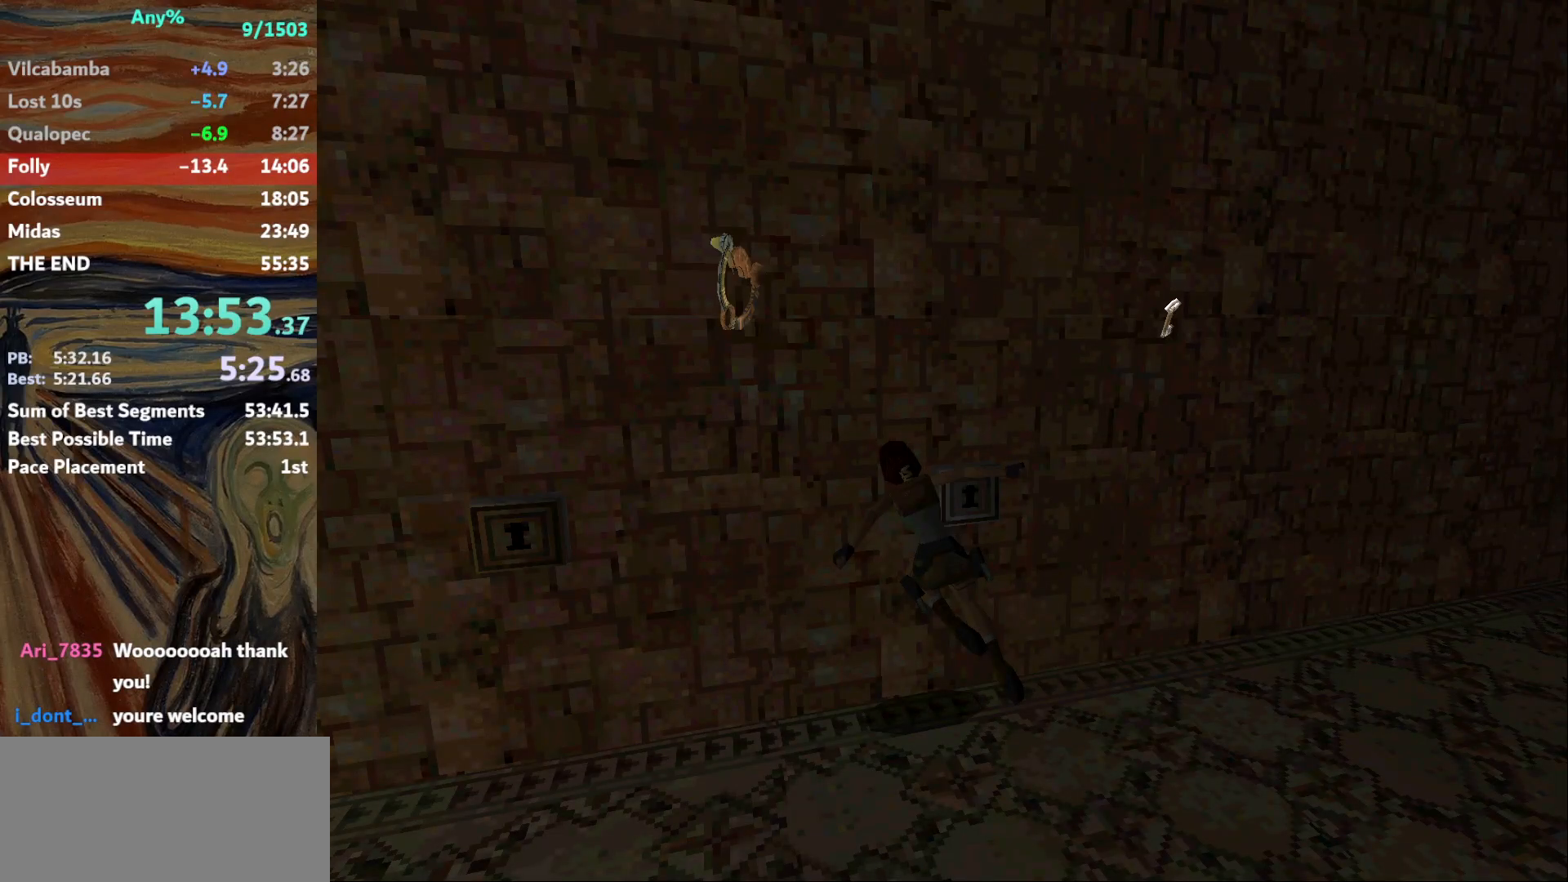
{"keys": [], "events": []}
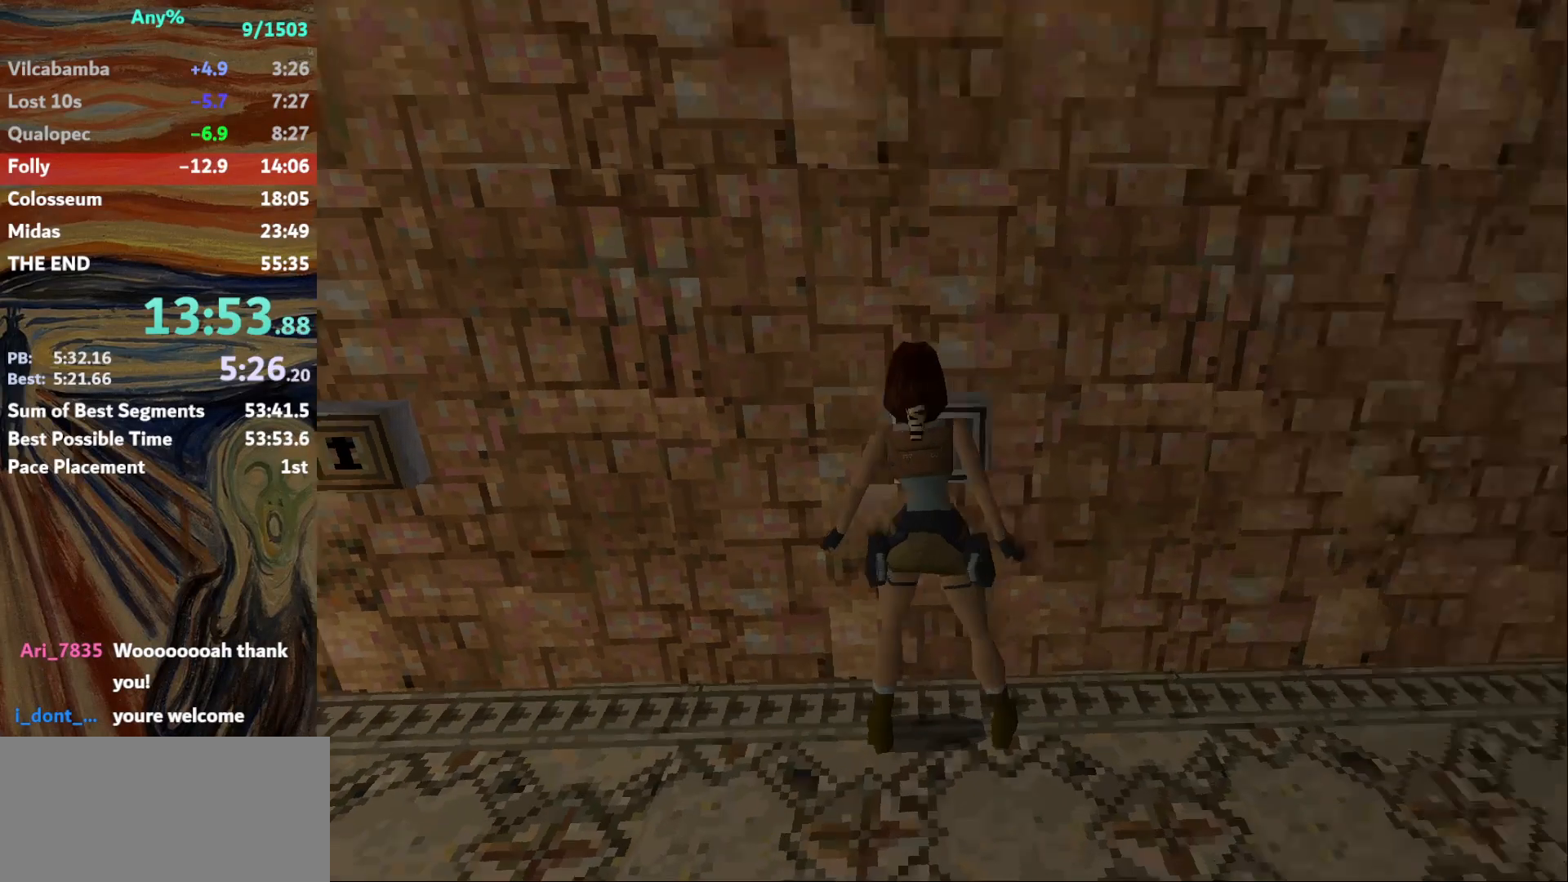
{"keys": ["left"], "events": [[33, "left", "down"]]}
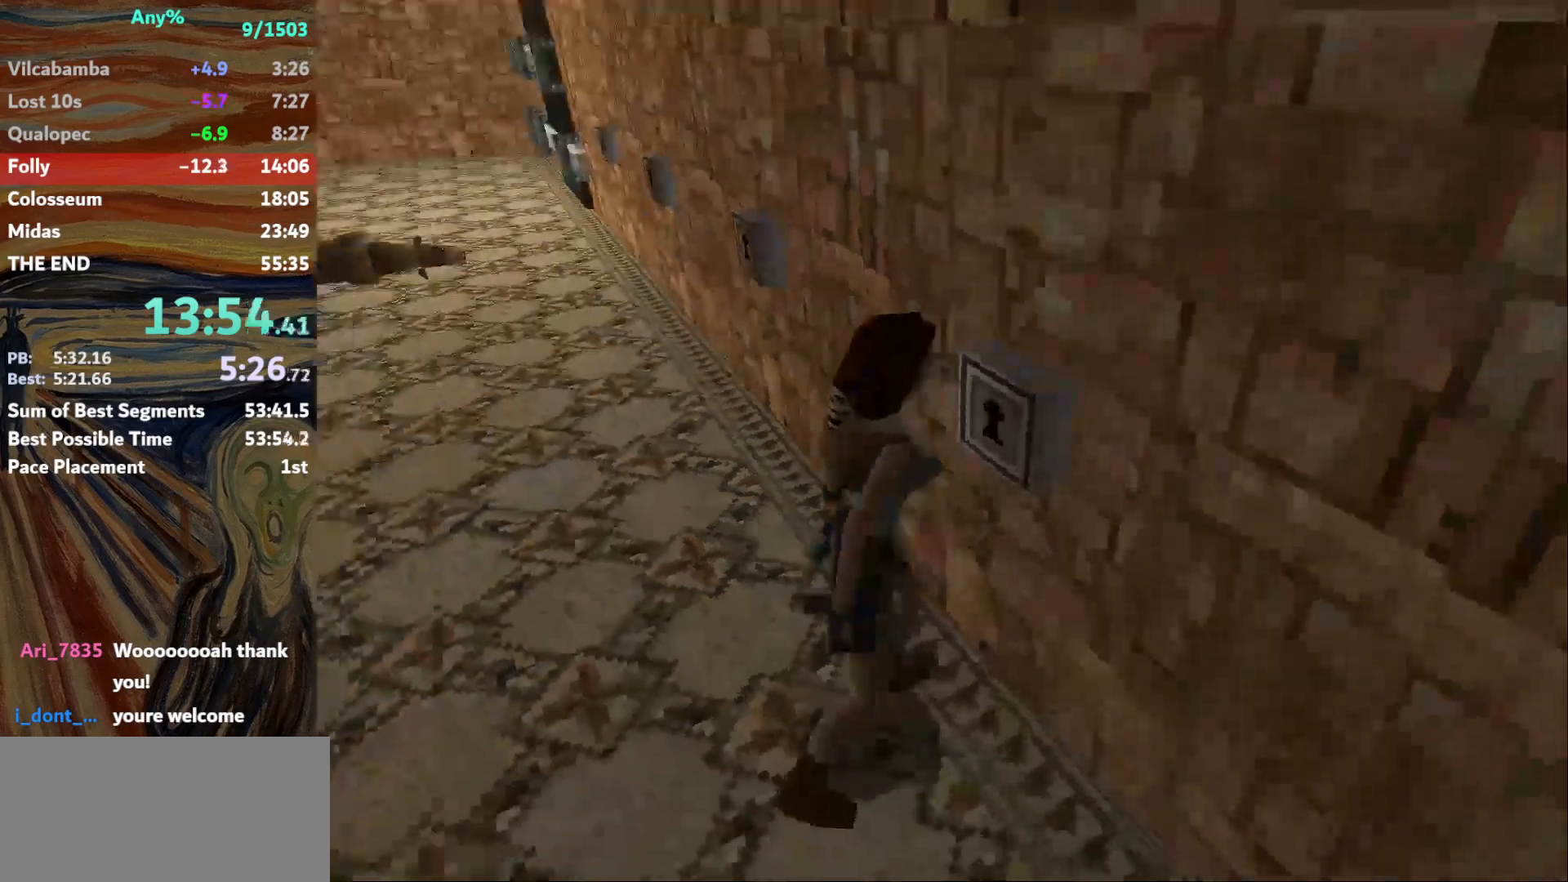
{"keys": ["left"], "events": []}